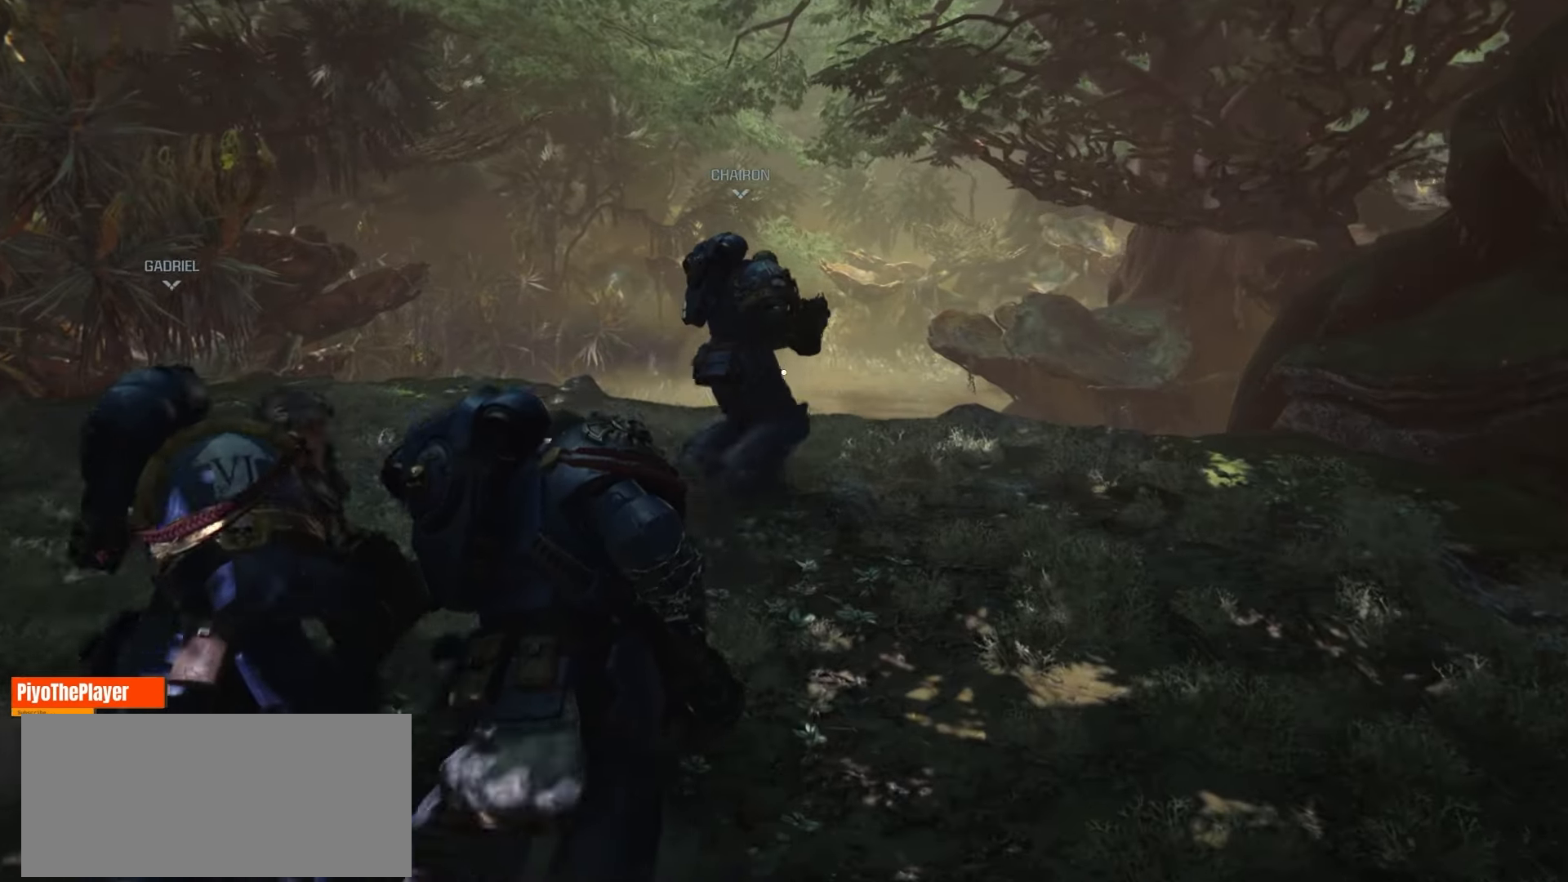
Gameplay with keyboard and mouse; each line is a JSON object with the keys and mouse buttons held at the frame after it. "events" lists presses ("down") and releases ("up") of "a", "ctrl", "d", "e", "f", "q", "r", "s", "shift", "space", "tab", "w", "mouse_left", "mouse_wheel", "mouse_right", "mouse_mb4" and "mouse_mb5" between this image and that frame as [ms after this image, input, new state], when the widget could be followed in between. "mouse_left", "mouse_wheel", "mouse_right", "mouse_mb4", "mouse_mb5" = the "left", "wheel", "right", "mb4", "mb5" buttons of the "mouse" list. No other keys are recorded. "wheel" means that the mouse wheel is clicked or scrolled. Not read: mouse_move.
{"keys": ["w"], "mouse": [], "events": []}
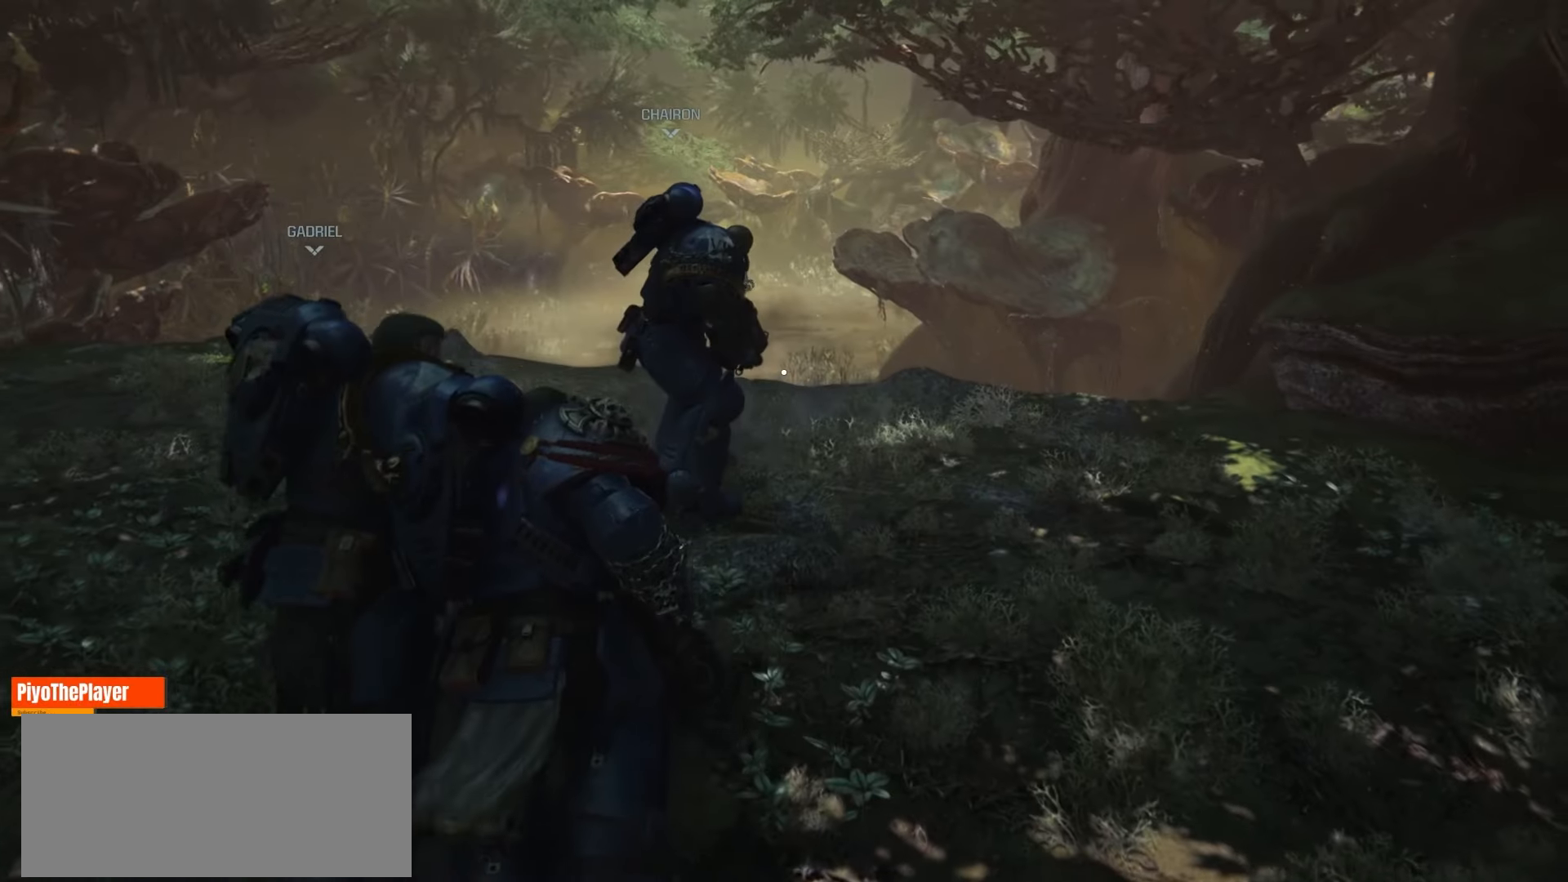
{"keys": ["a", "w"], "mouse": [], "events": [[116, "a", "down"]]}
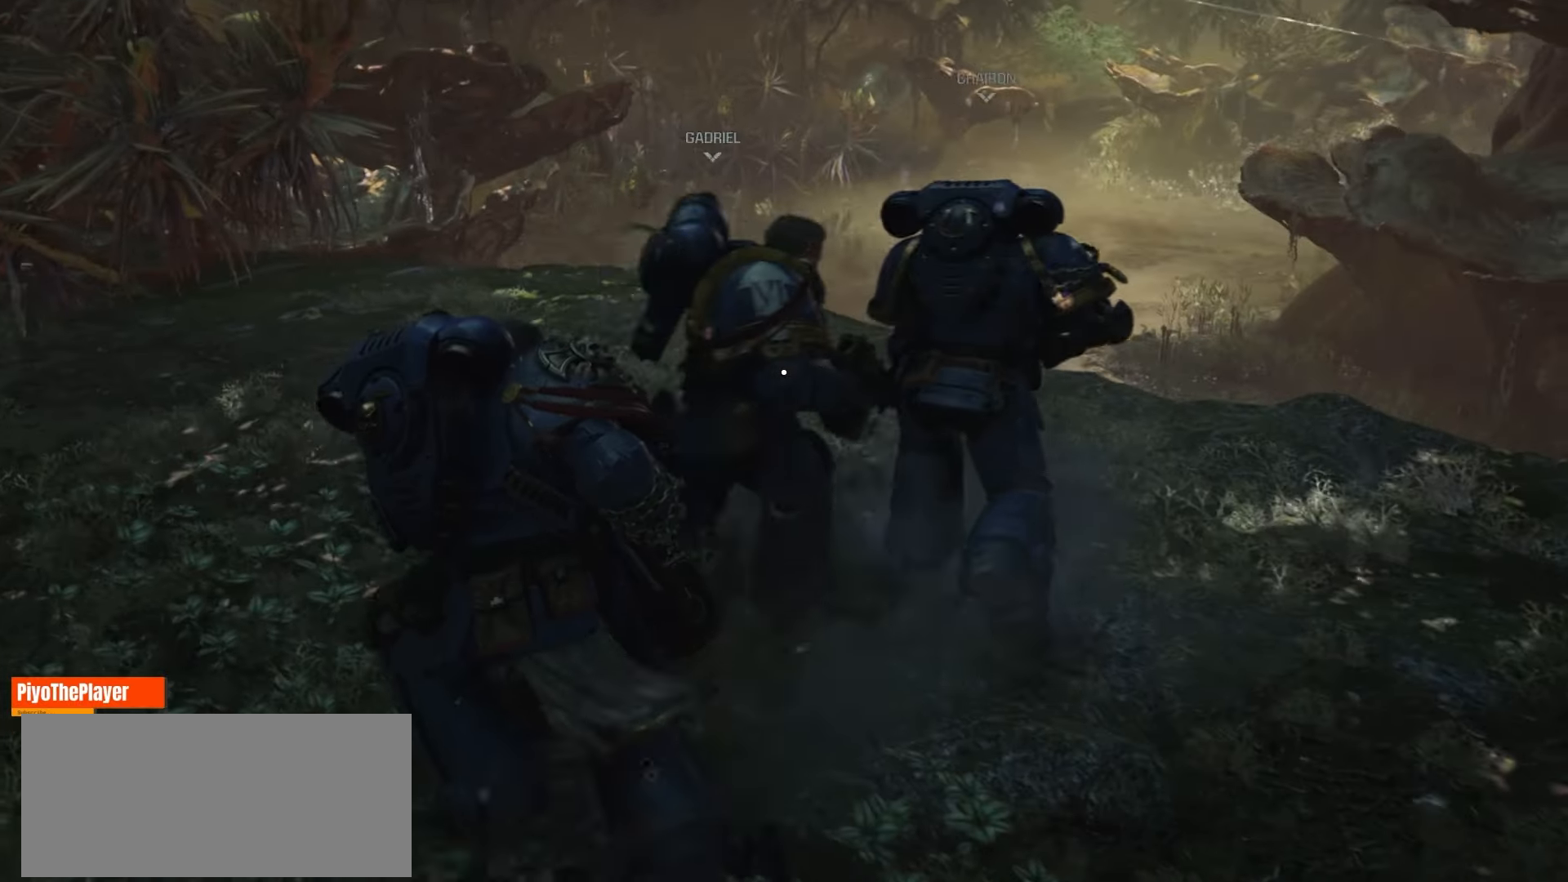
{"keys": ["a", "w"], "mouse": [], "events": []}
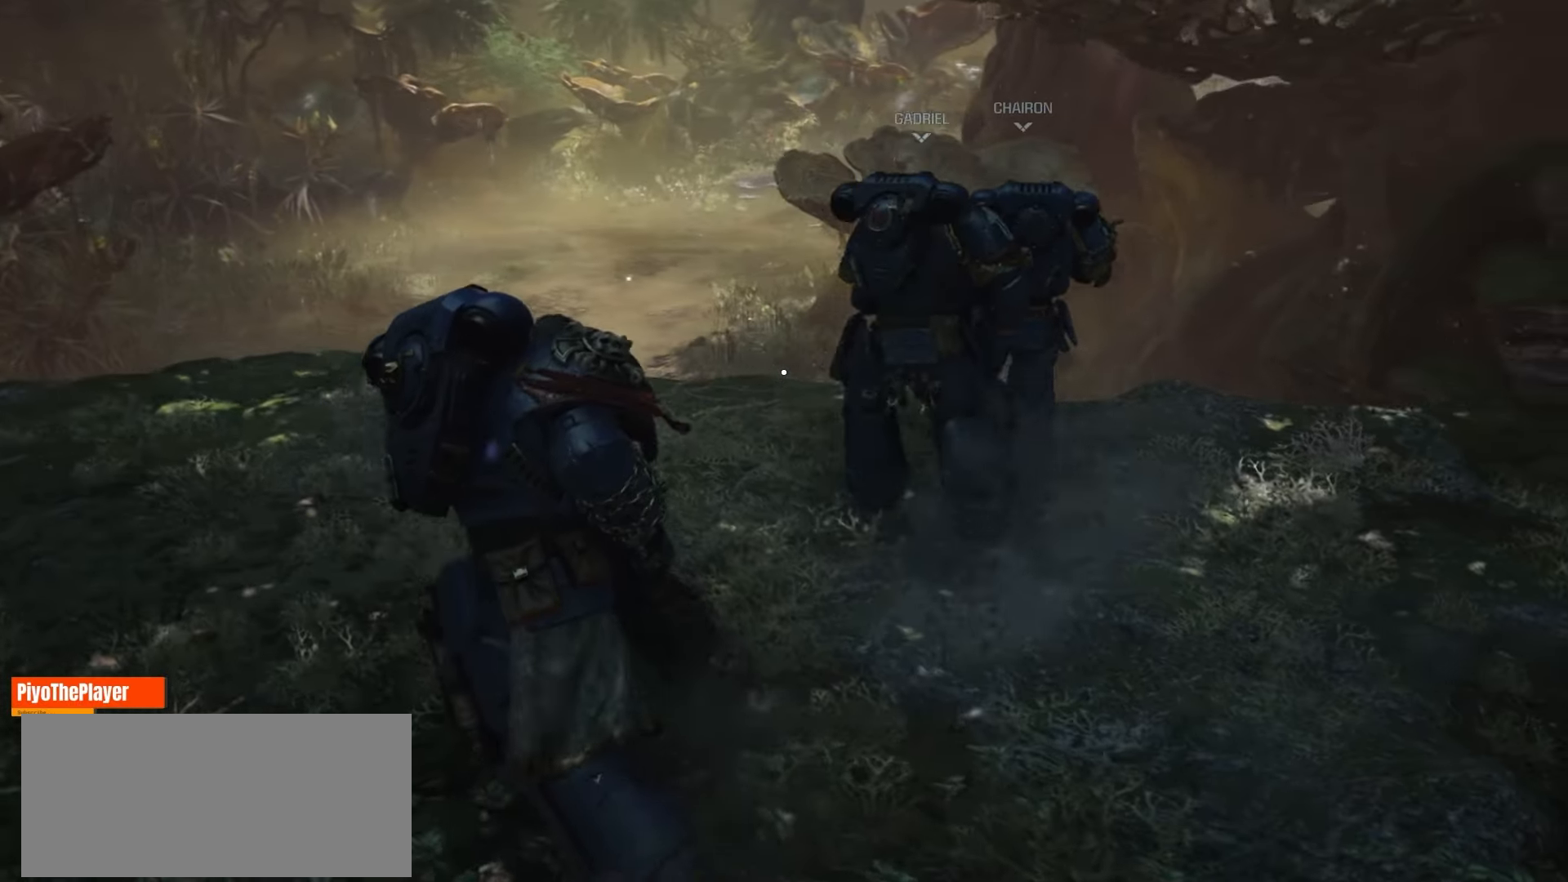
{"keys": ["a", "w"], "mouse": [], "events": []}
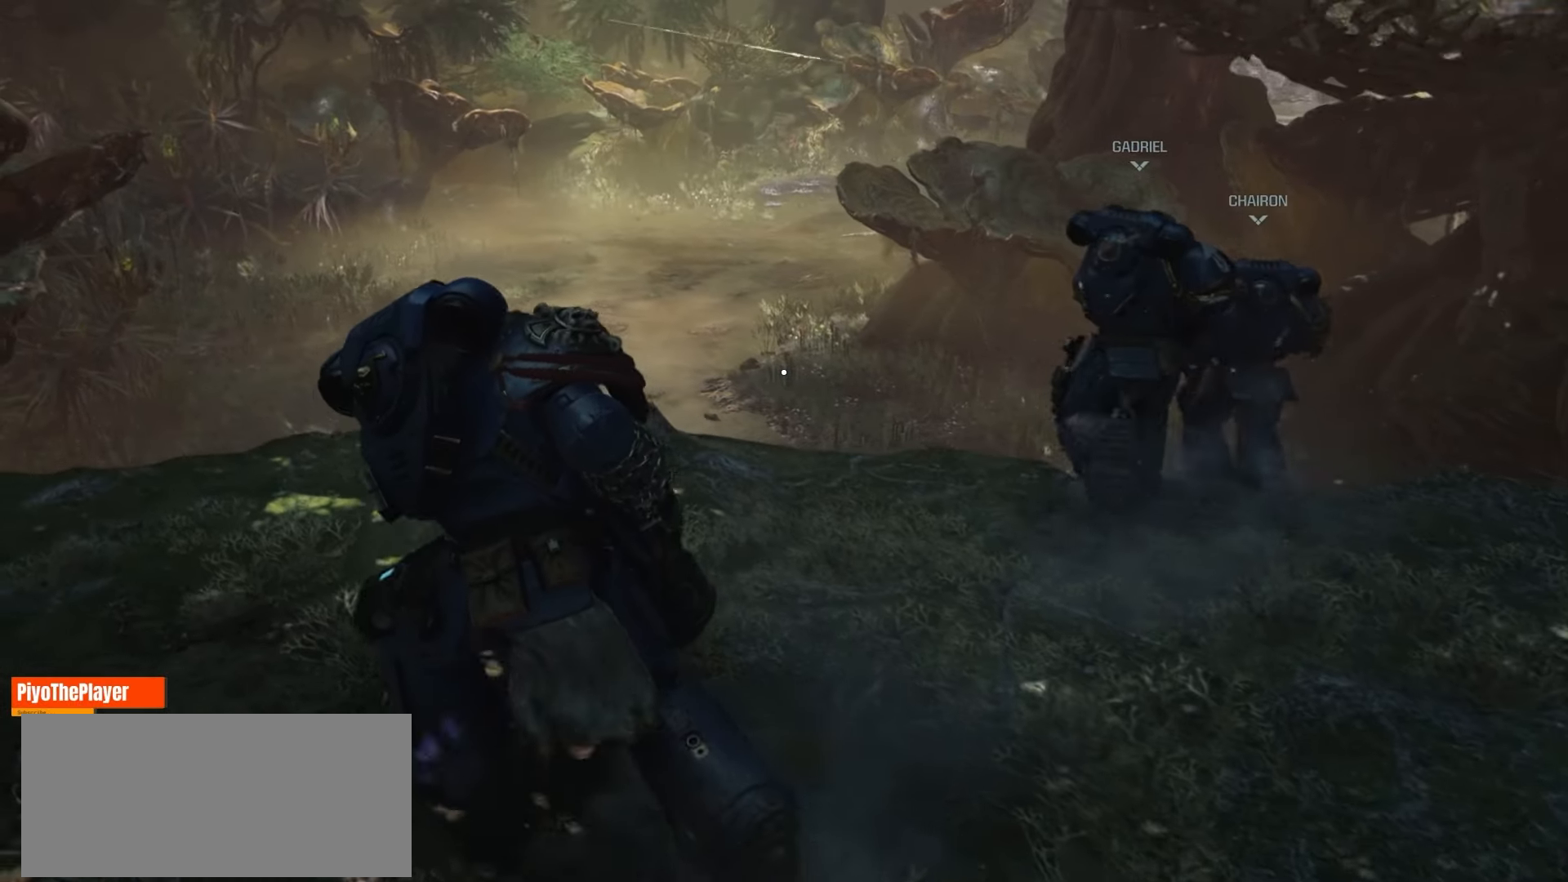
{"keys": ["a"], "mouse": [], "events": [[450, "w", "up"]]}
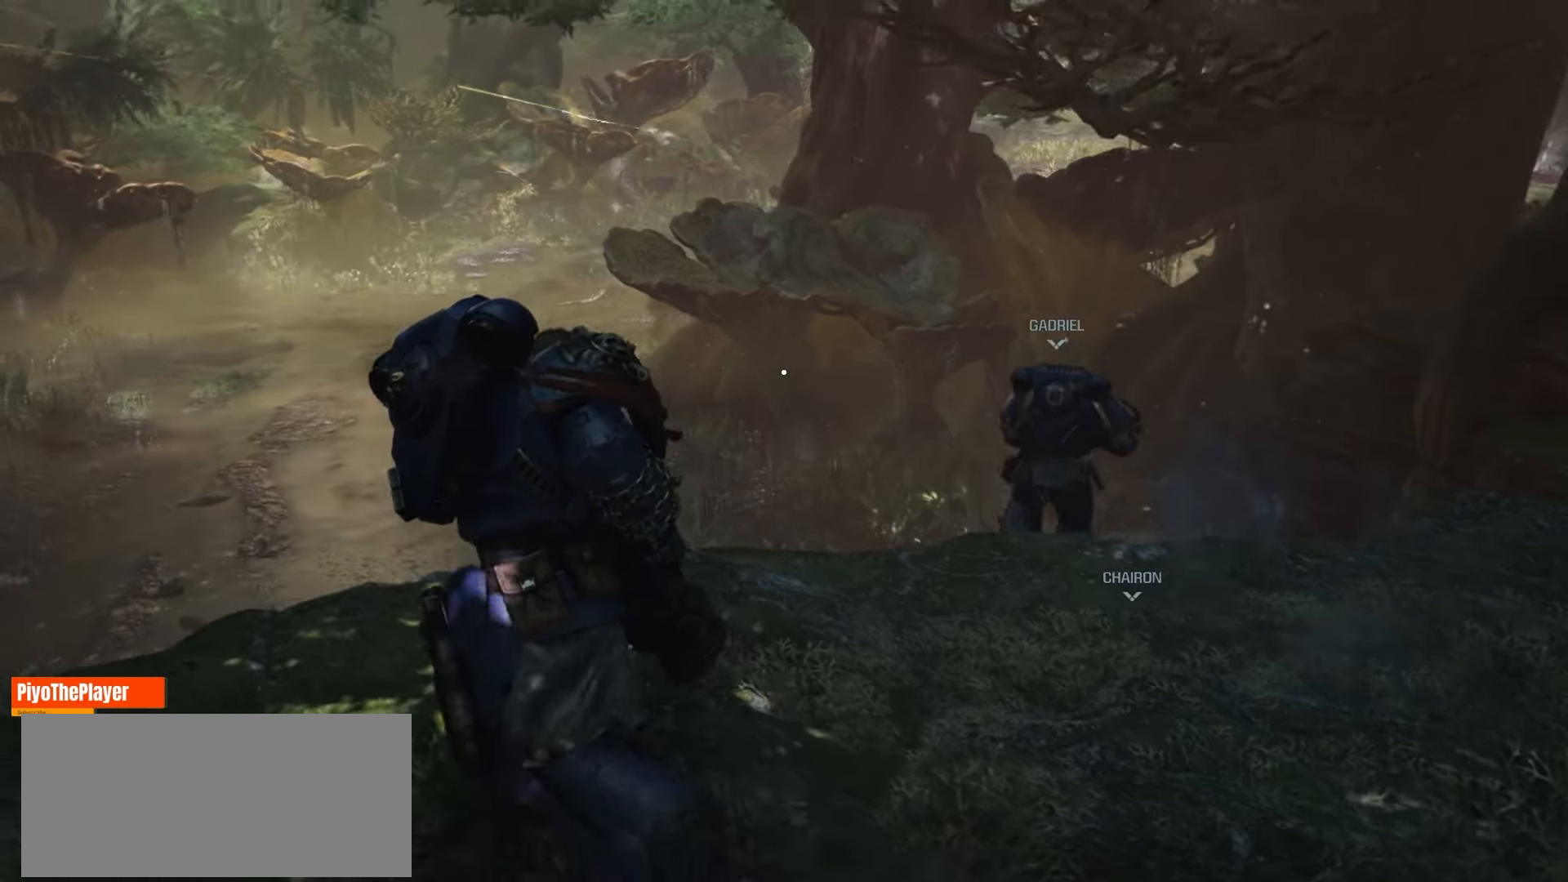
{"keys": [], "mouse": [], "events": [[416, "a", "up"]]}
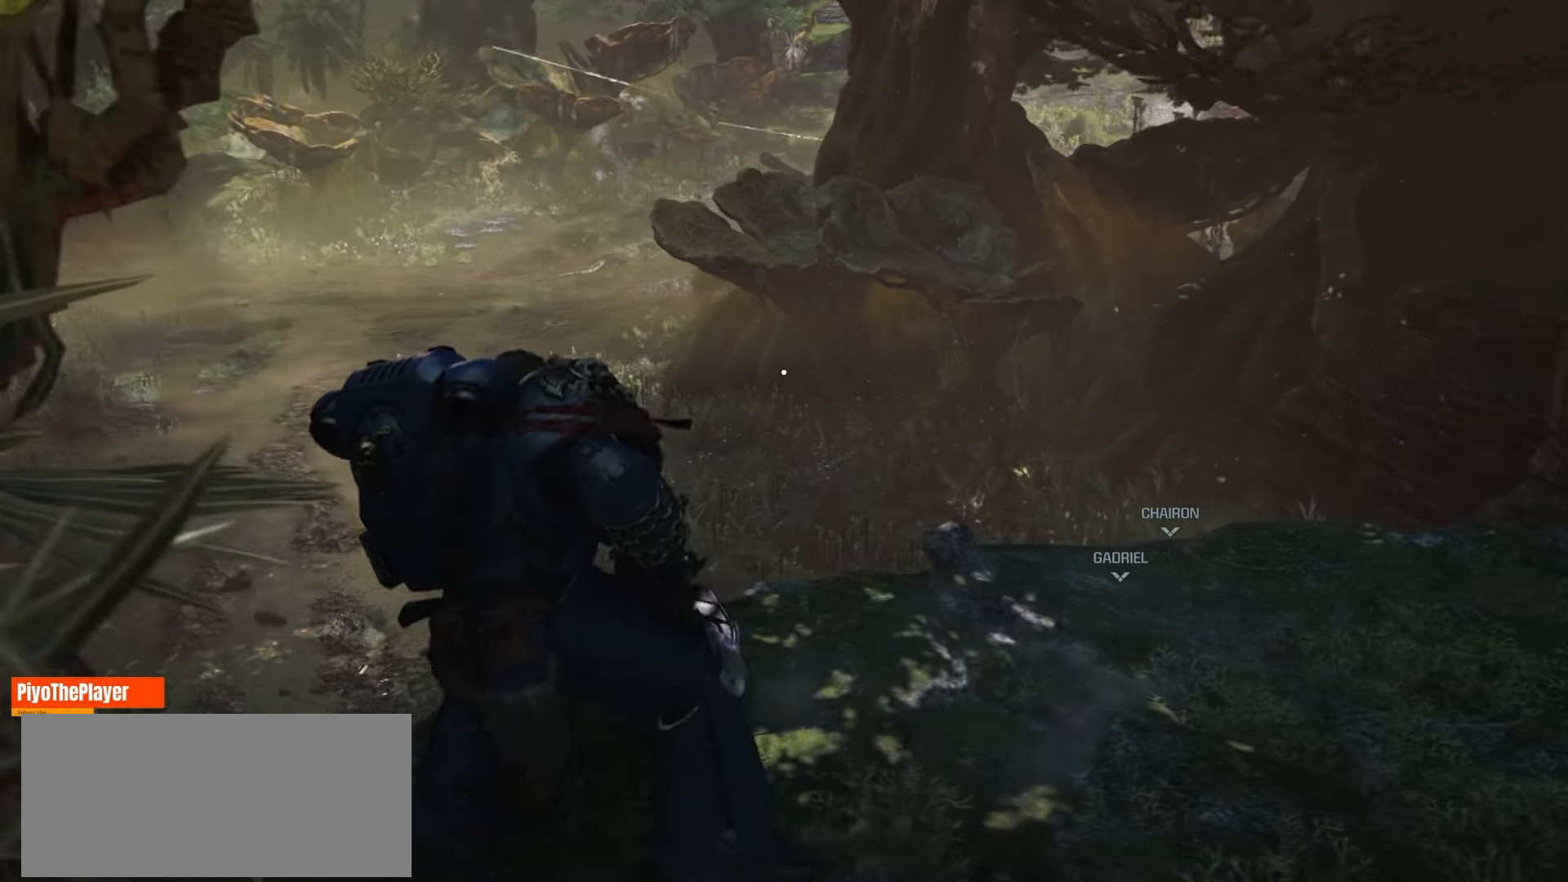
{"keys": [], "mouse": [], "events": []}
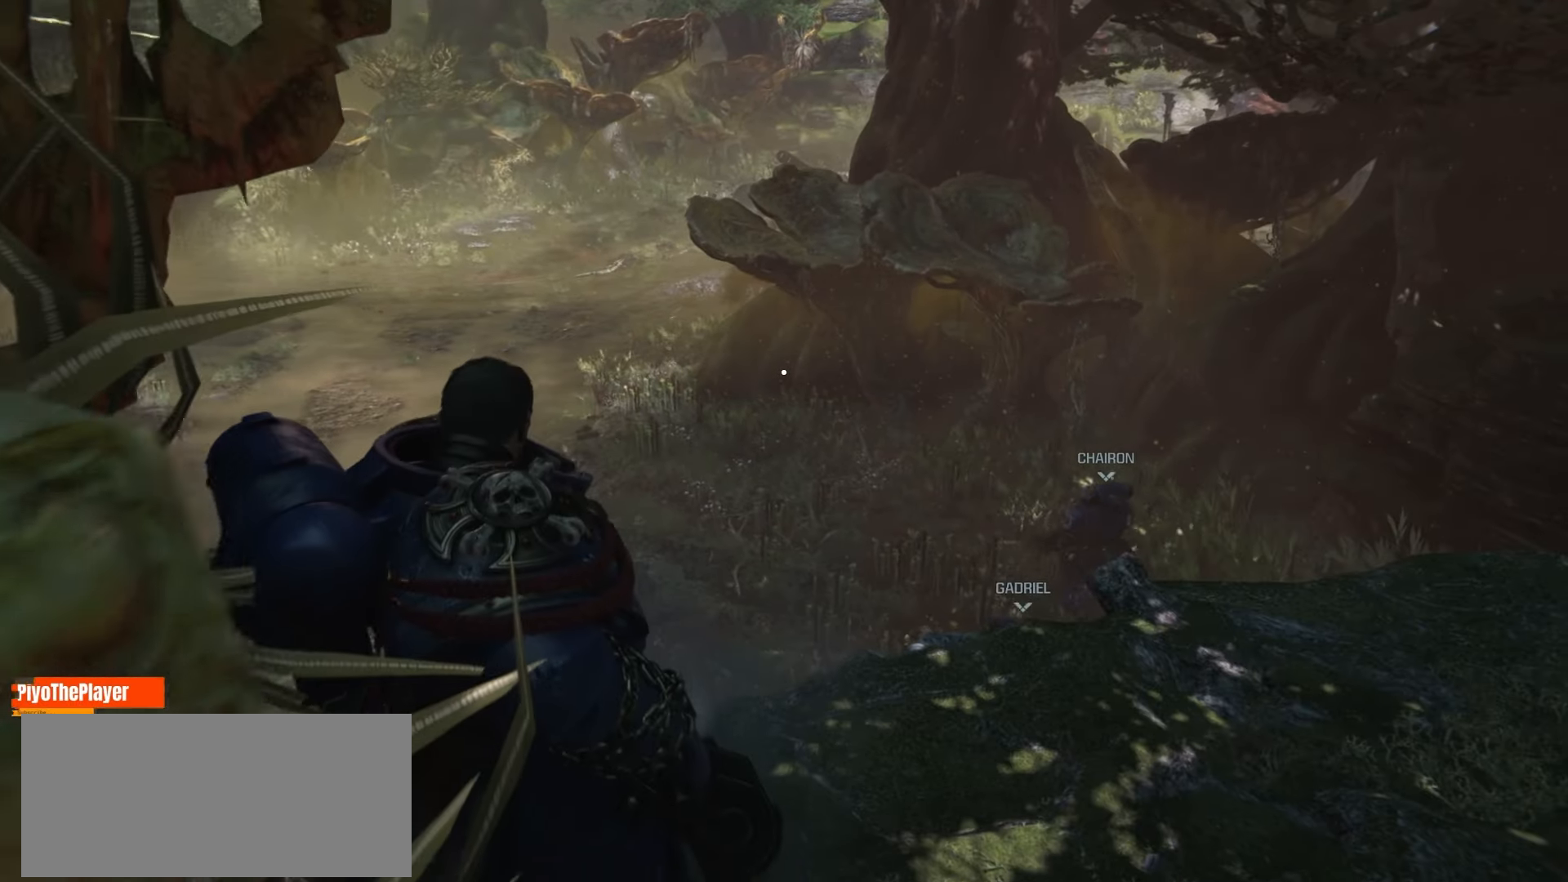
{"keys": ["d", "w"], "mouse": [], "events": [[316, "d", "down"], [450, "w", "down"]]}
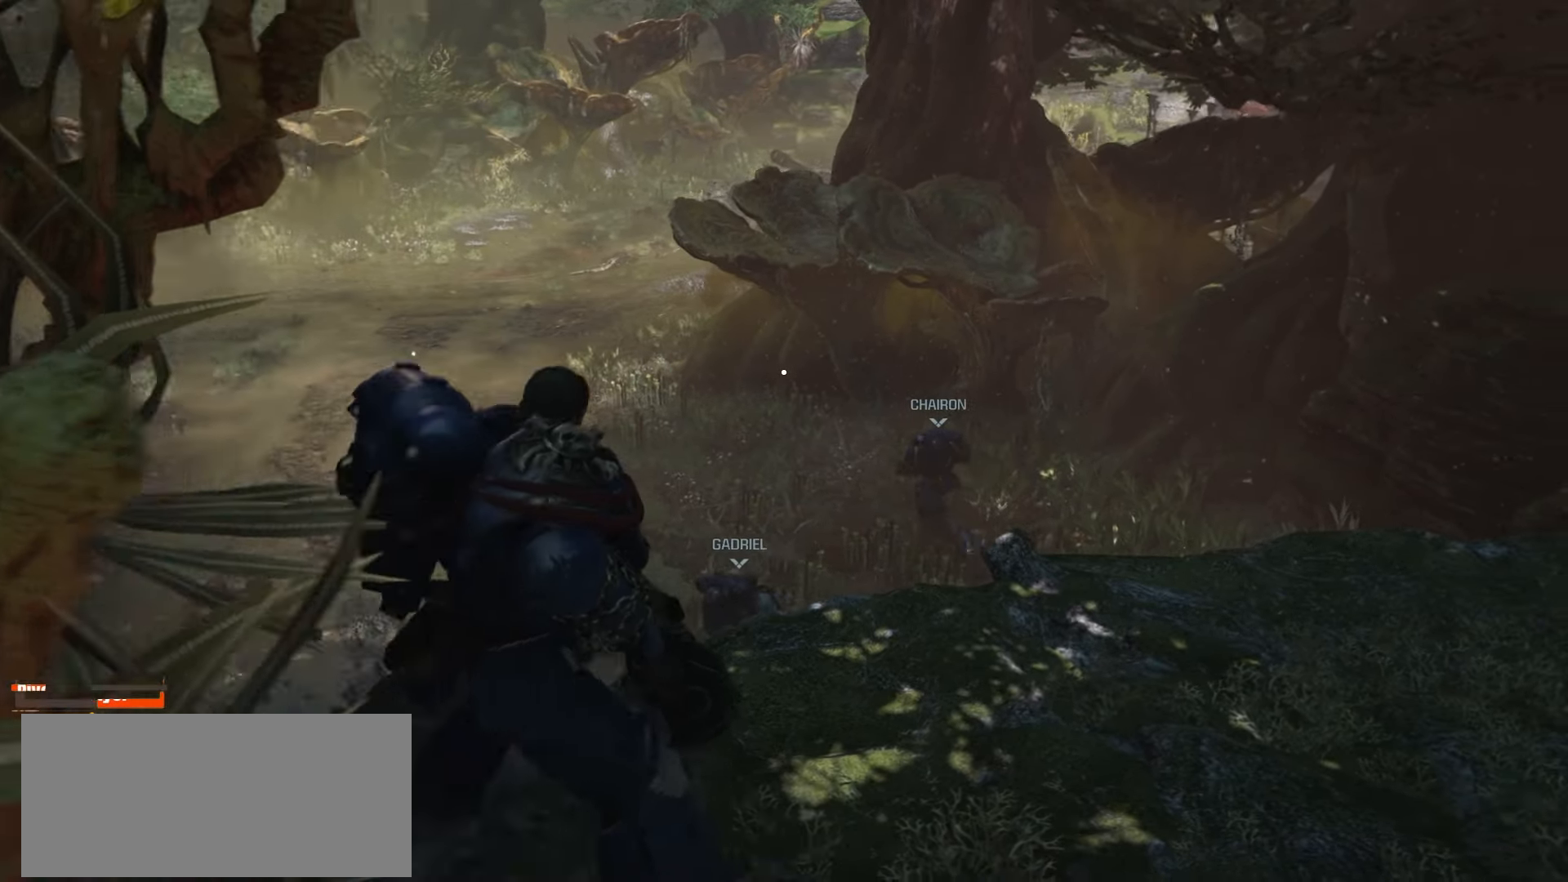
{"keys": ["w"], "mouse": [], "events": [[83, "d", "up"]]}
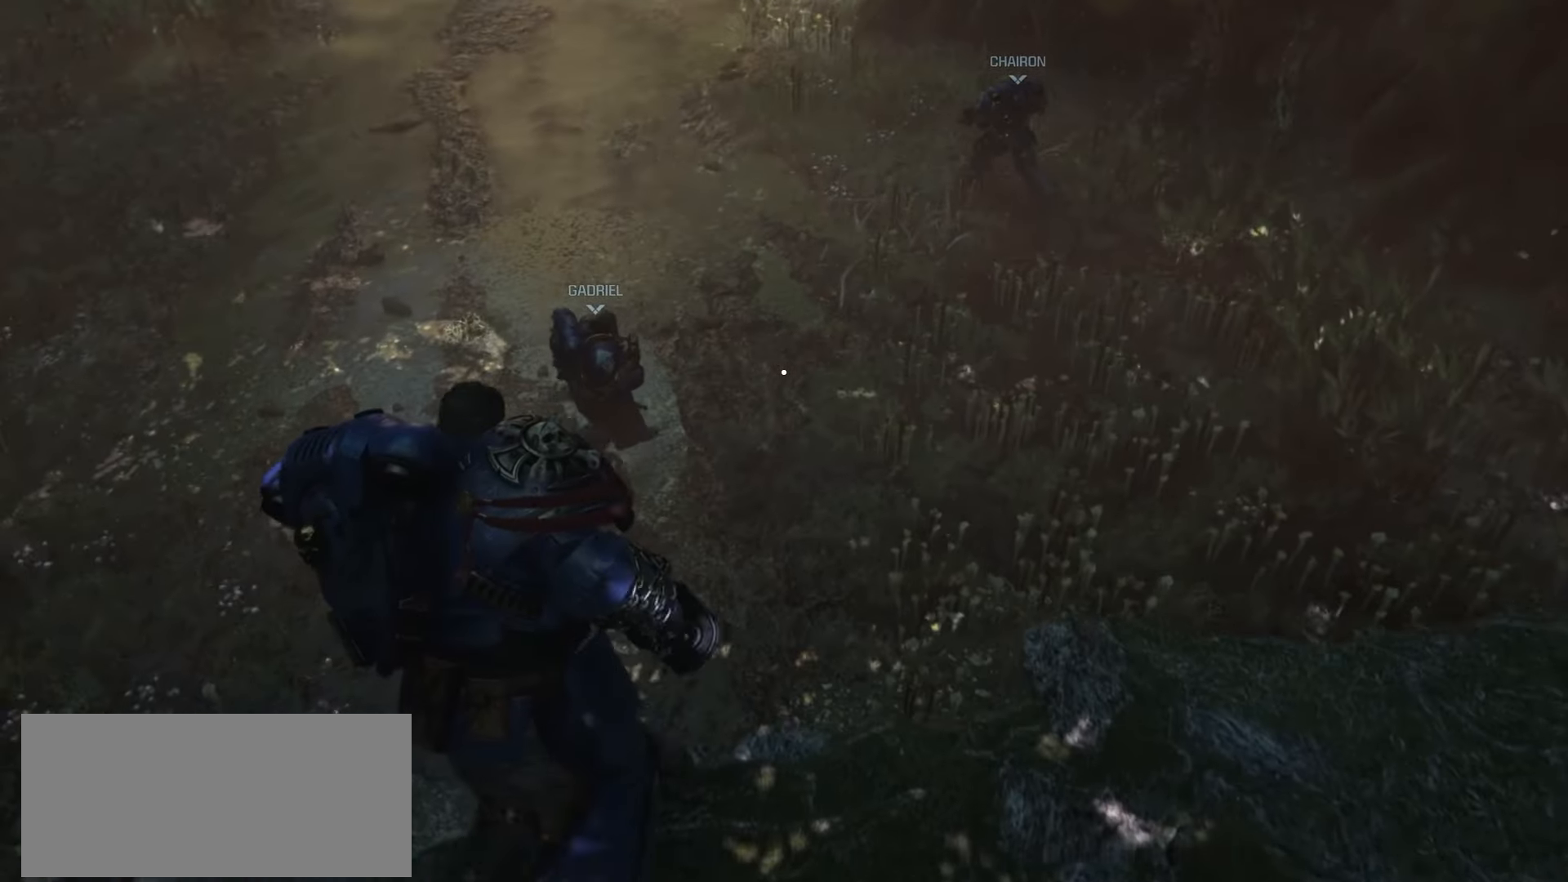
{"keys": ["w"], "mouse": [], "events": []}
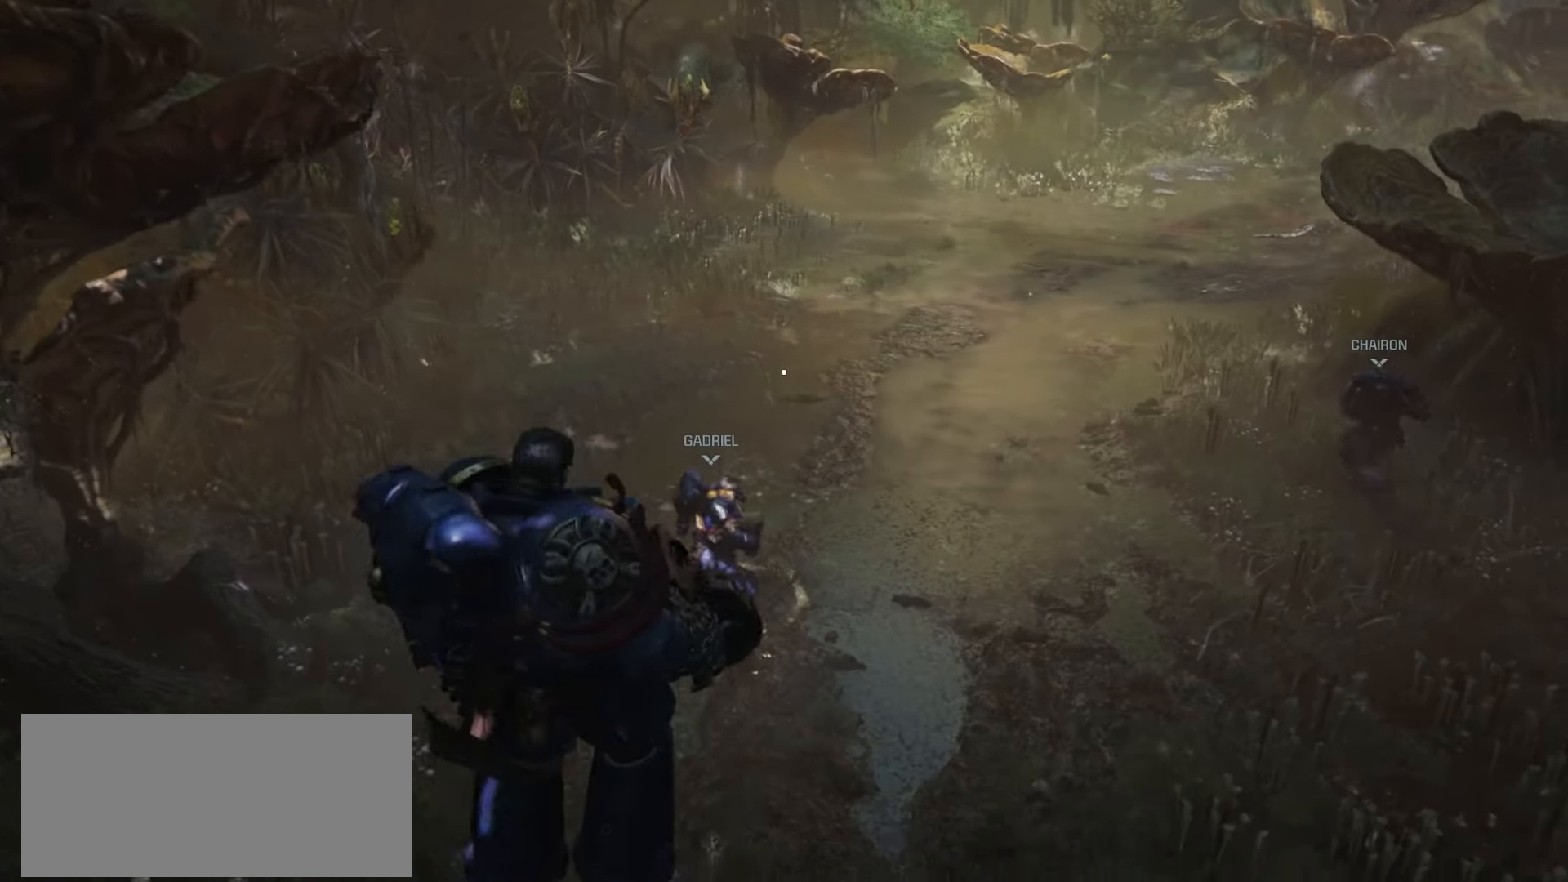
{"keys": ["w"], "mouse": [], "events": []}
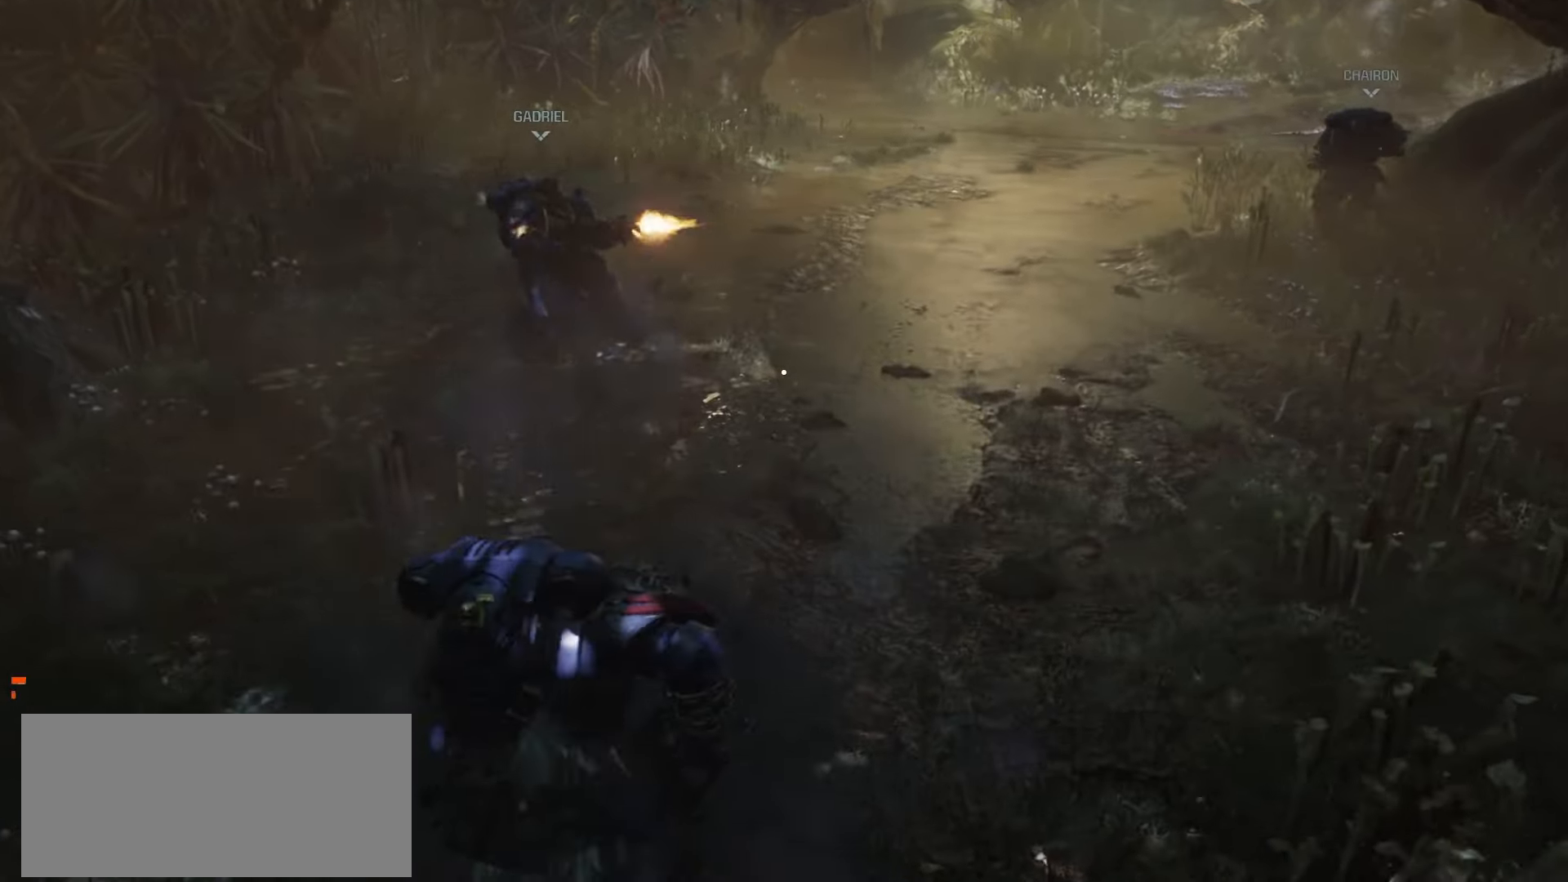
{"keys": ["w"], "mouse": [], "events": []}
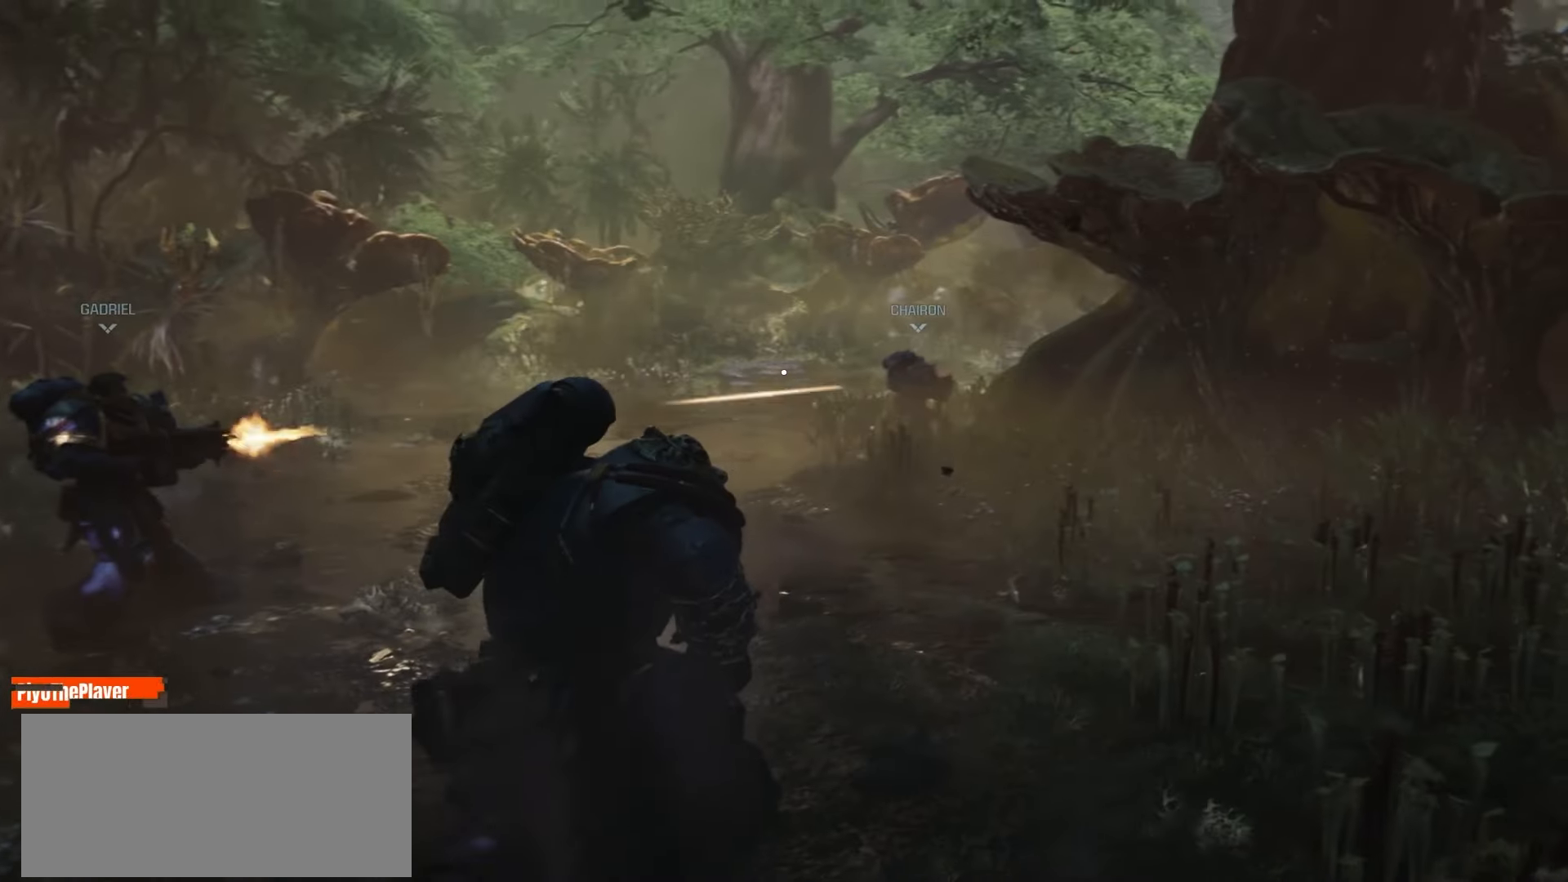
{"keys": ["w"], "mouse": [], "events": []}
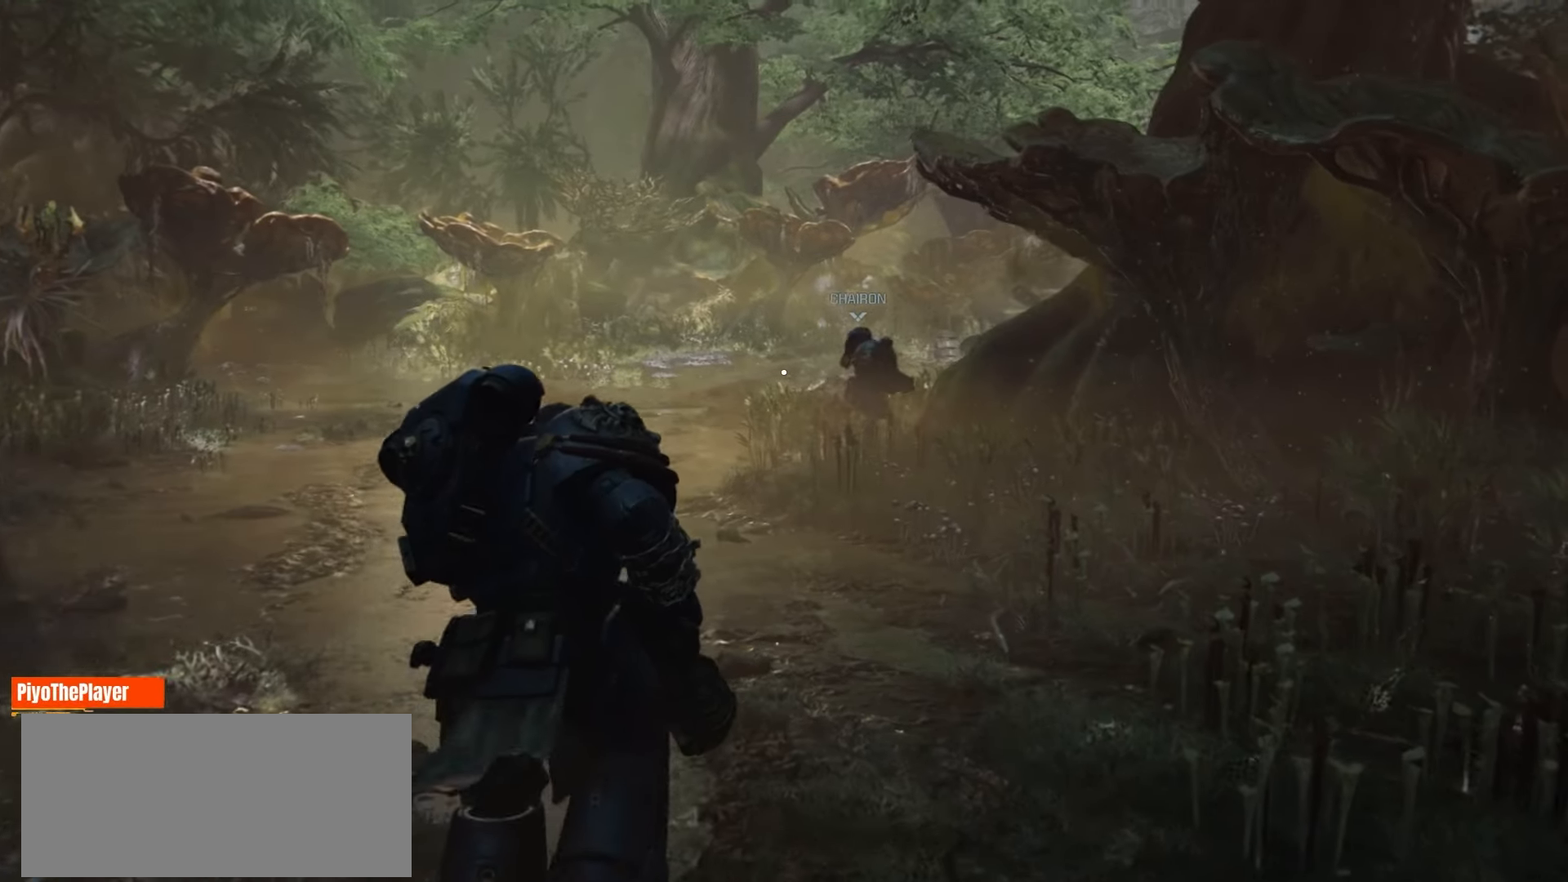
{"keys": ["a", "w"], "mouse": [], "events": [[416, "a", "down"]]}
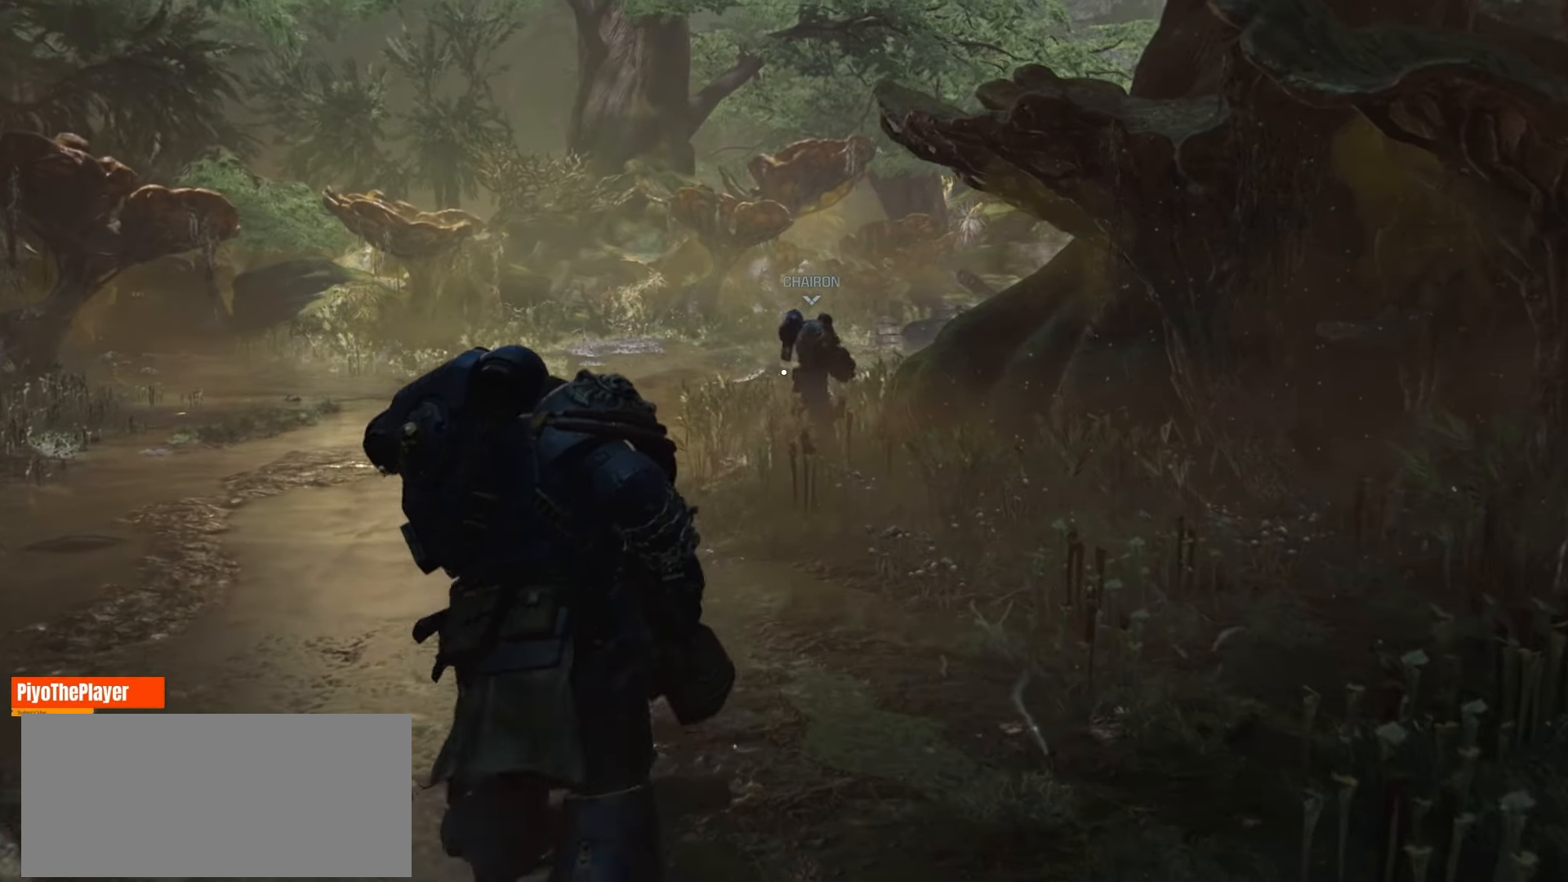
{"keys": ["a", "w"], "mouse": [], "events": []}
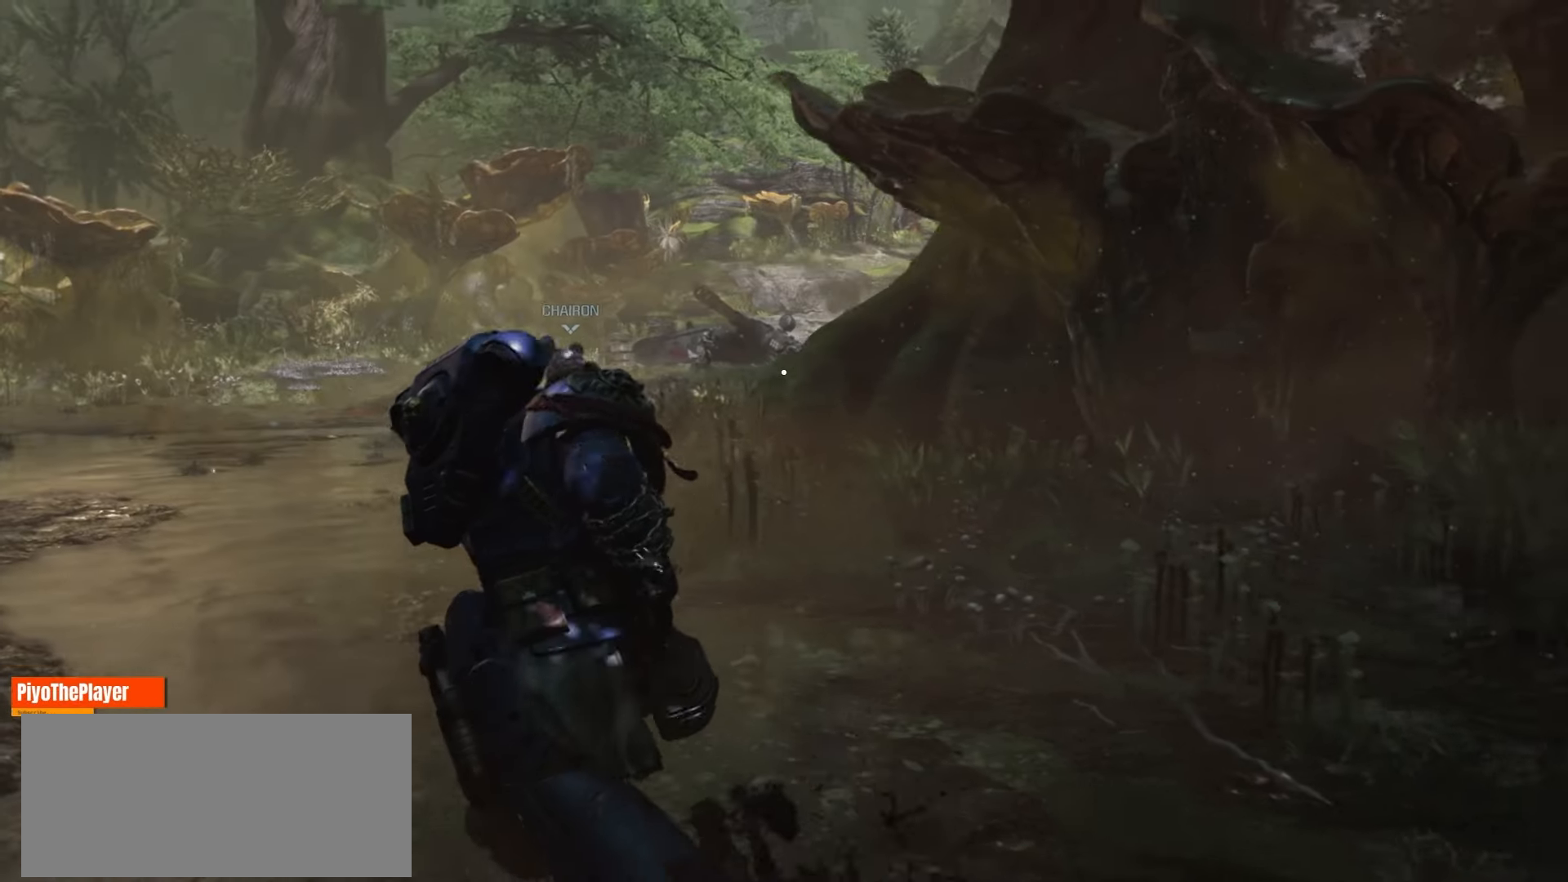
{"keys": ["a", "w"], "mouse": [], "events": []}
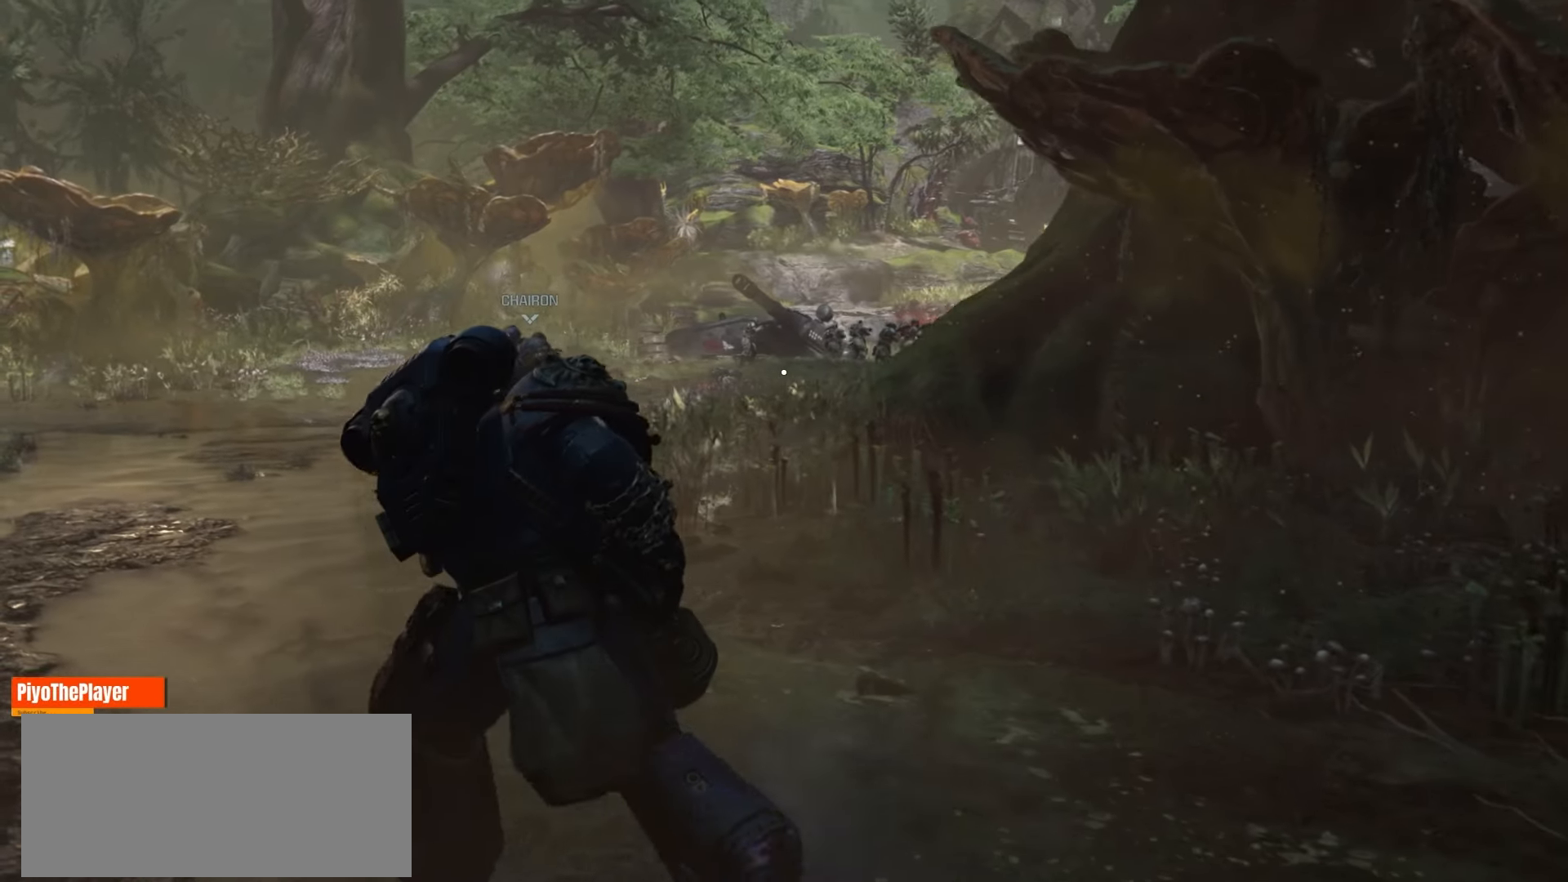
{"keys": ["a", "w"], "mouse": [], "events": []}
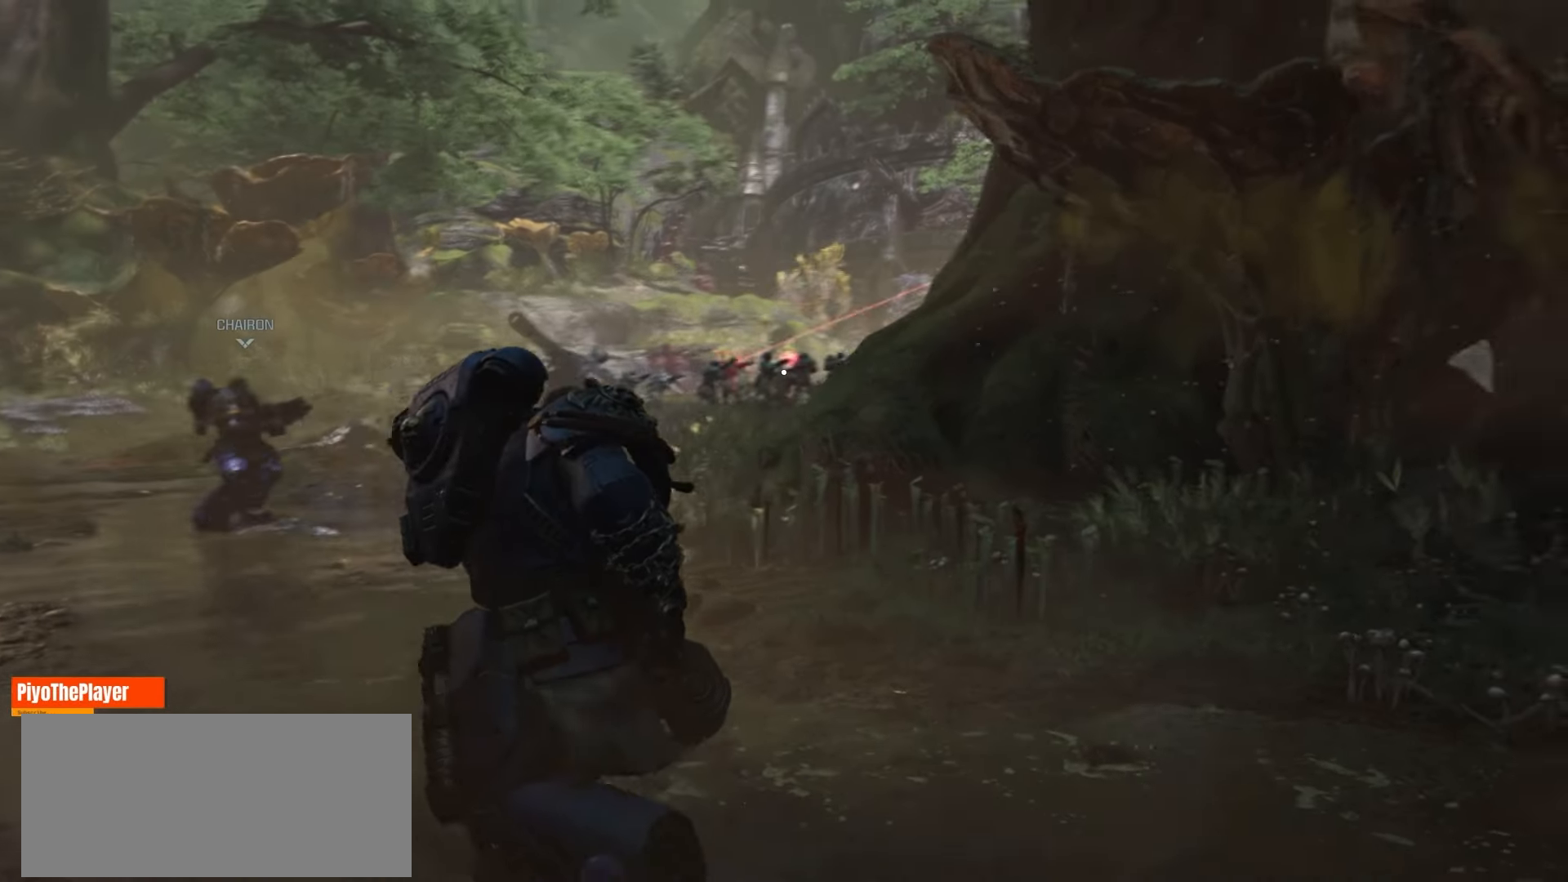
{"keys": ["a", "w"], "mouse": [], "events": []}
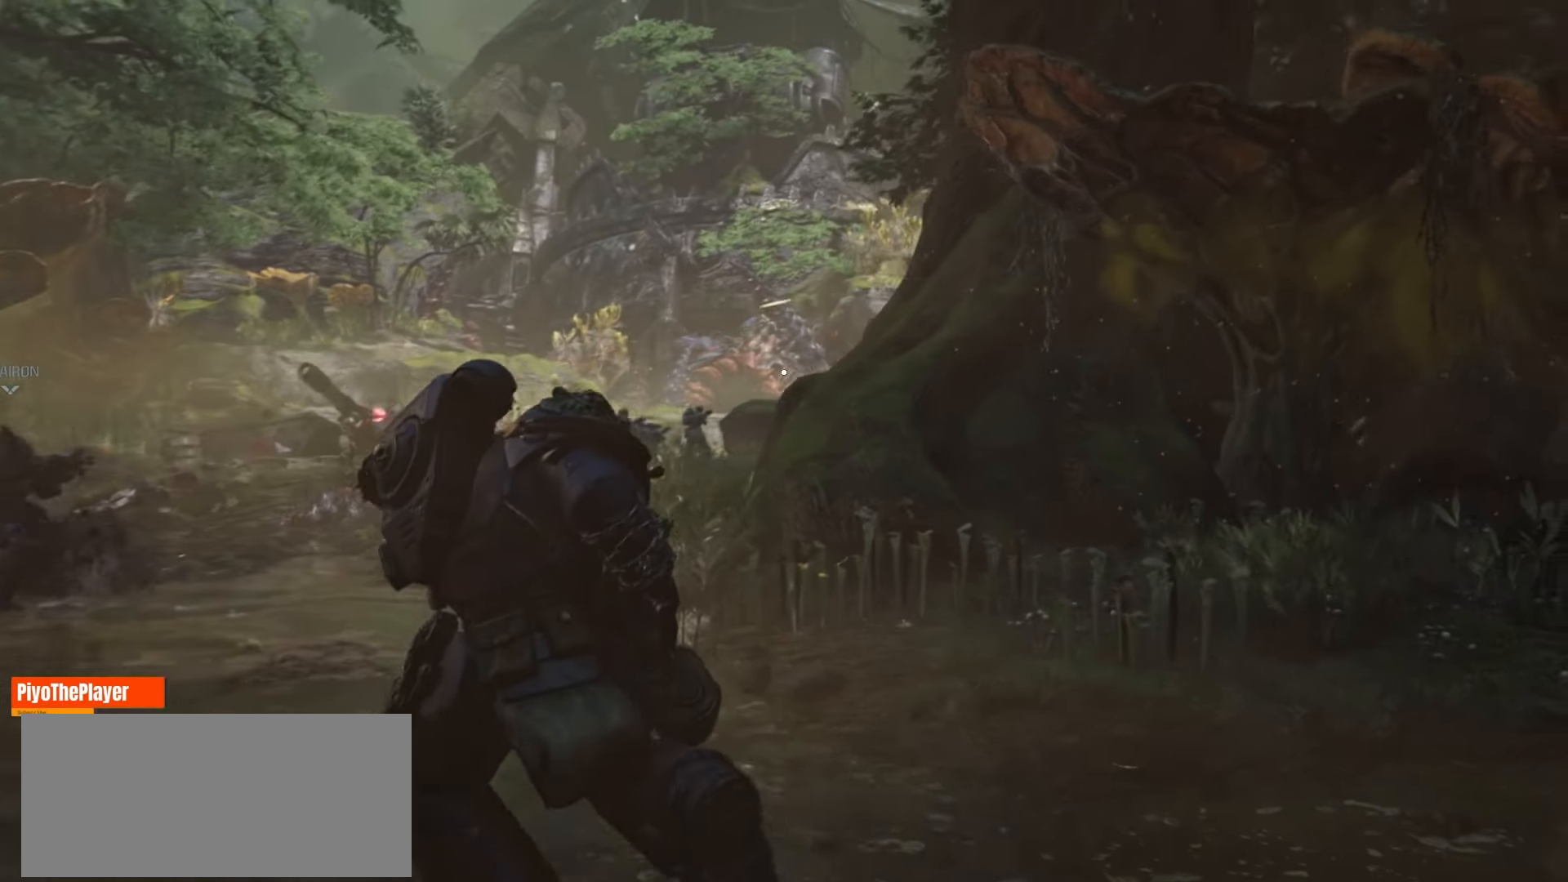
{"keys": ["w"], "mouse": [], "events": [[350, "a", "up"]]}
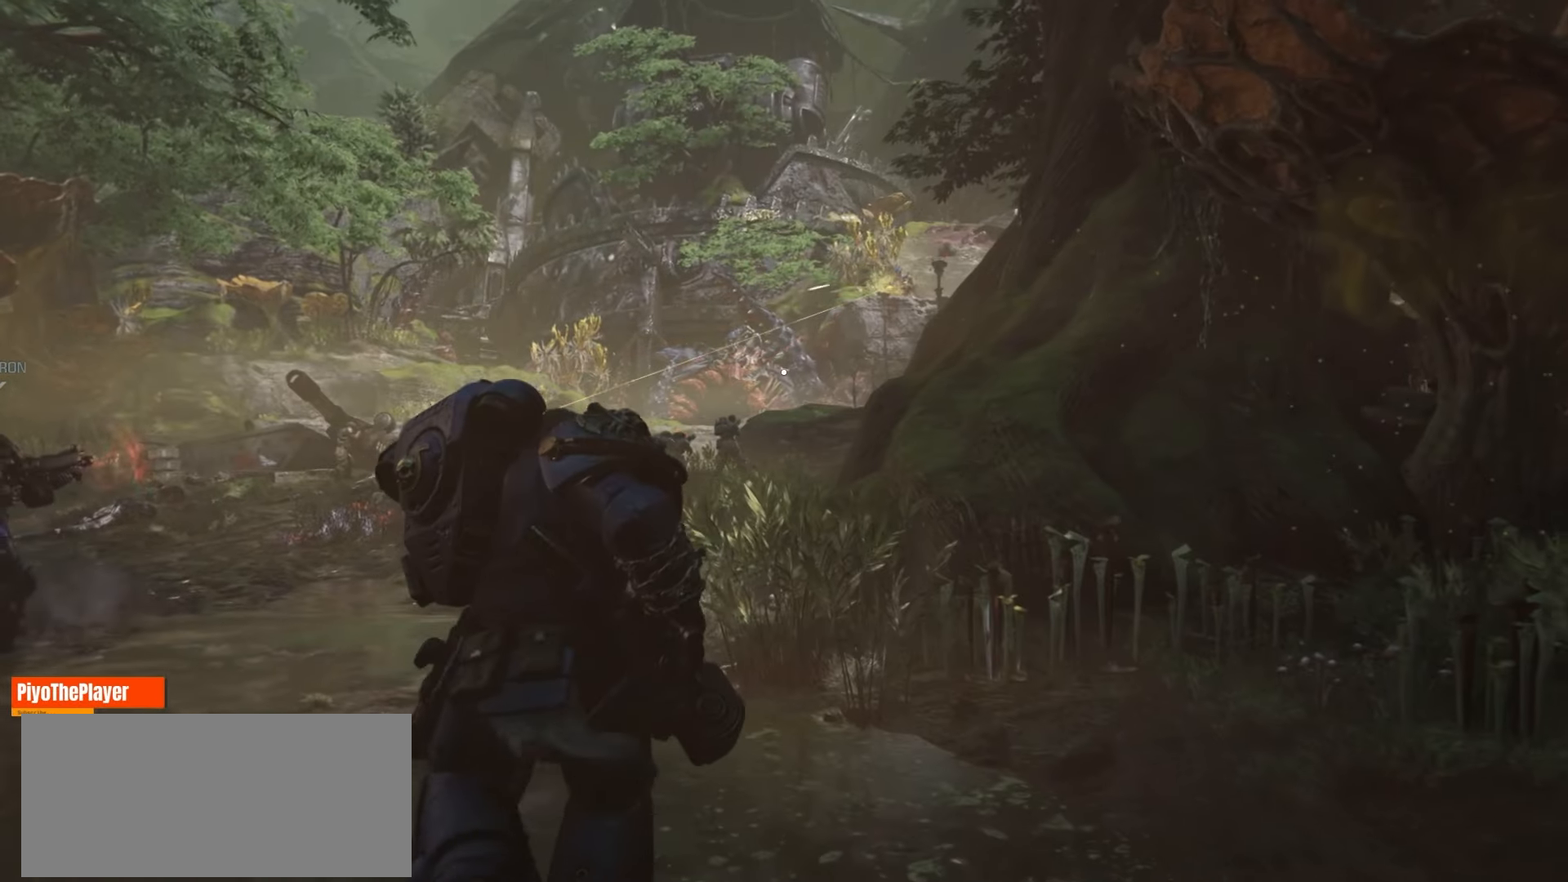
{"keys": ["w"], "mouse": [], "events": []}
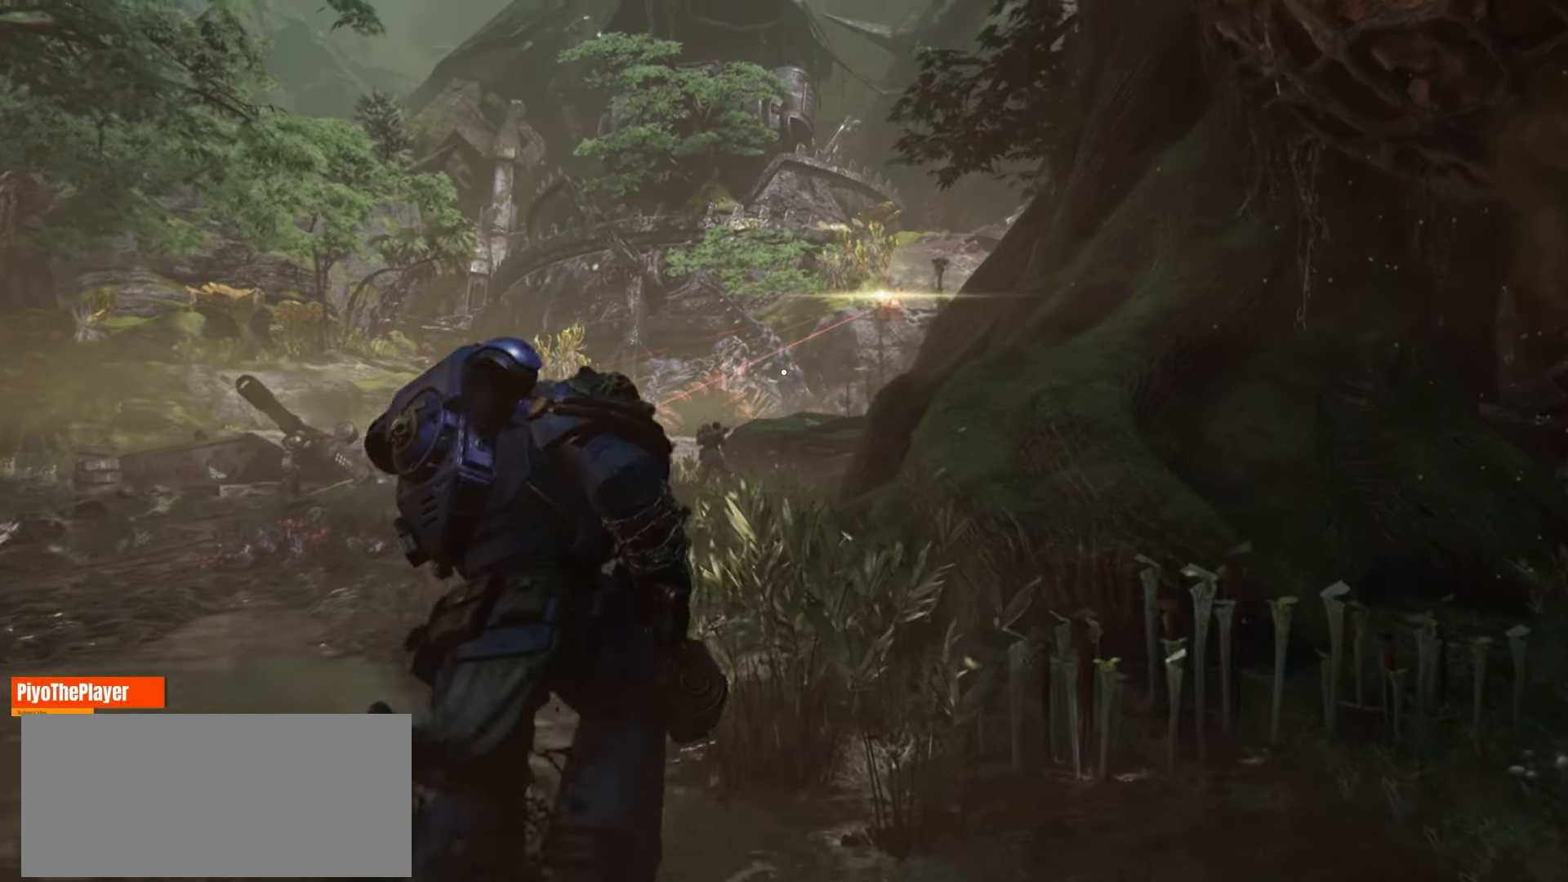
{"keys": ["w"], "mouse": [], "events": []}
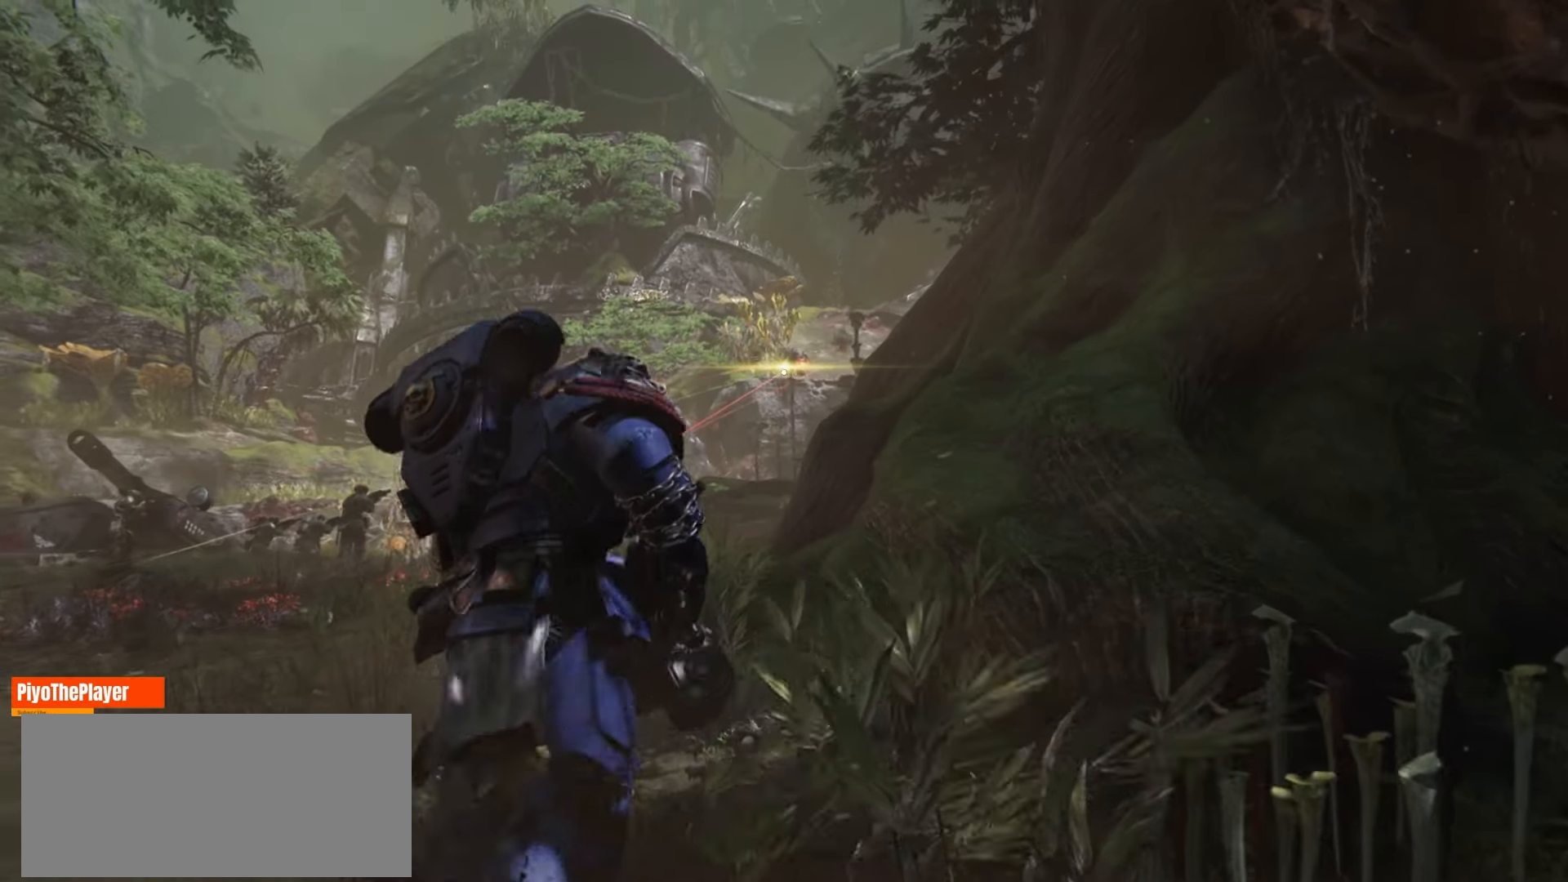
{"keys": ["w"], "mouse": [], "events": [[250, "mouse_wheel", "down"], [416, "mouse_wheel", "up"]]}
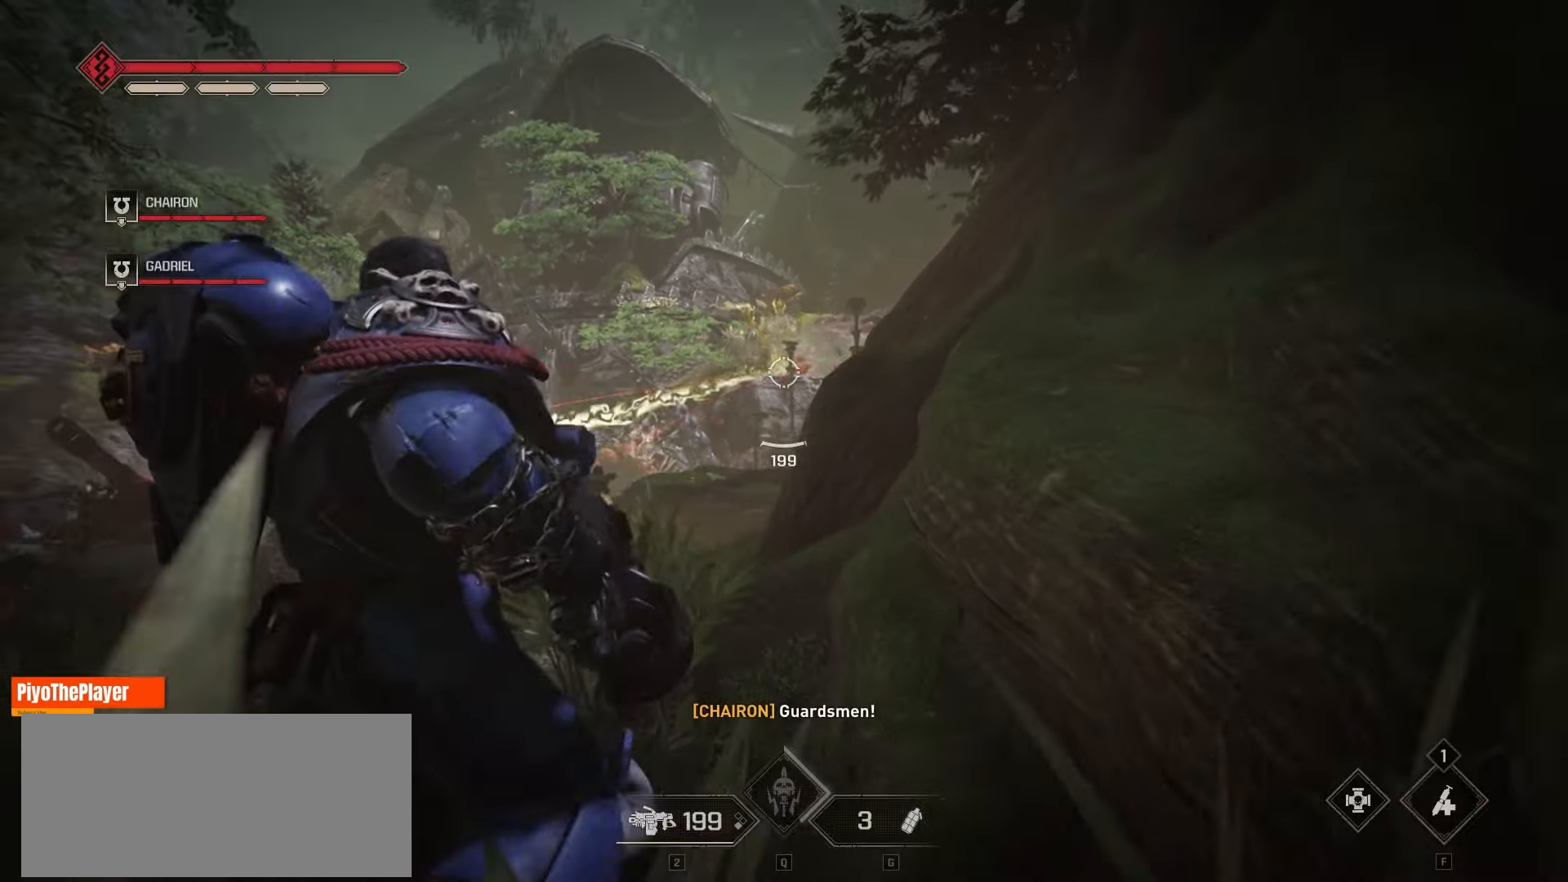
{"keys": [], "mouse": [], "events": [[50, "a", "down"], [366, "a", "up"], [416, "w", "up"]]}
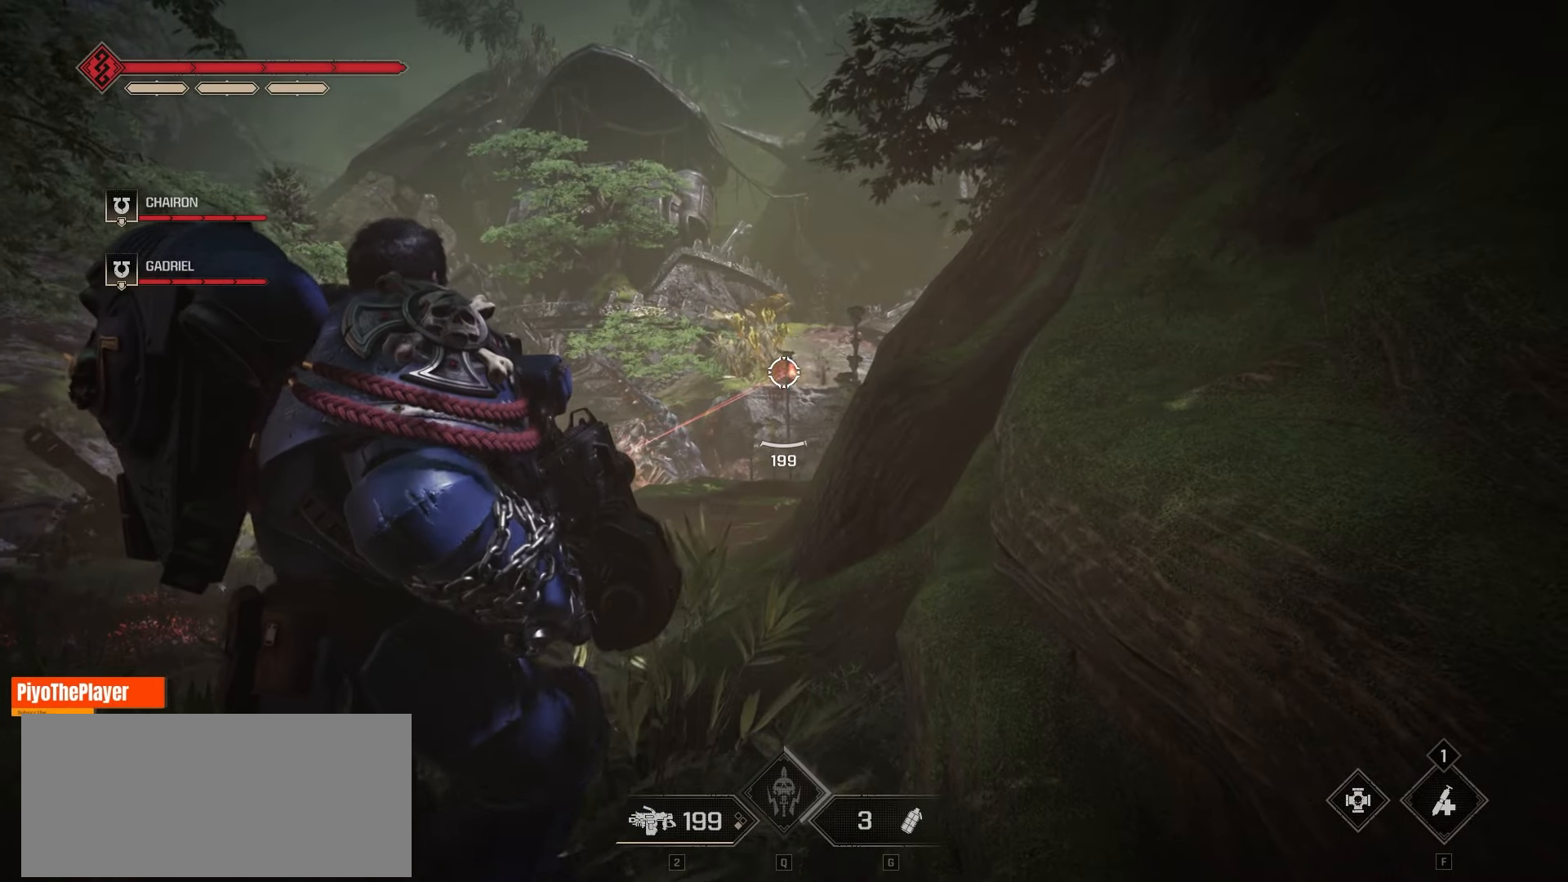
{"keys": [], "mouse": [], "events": []}
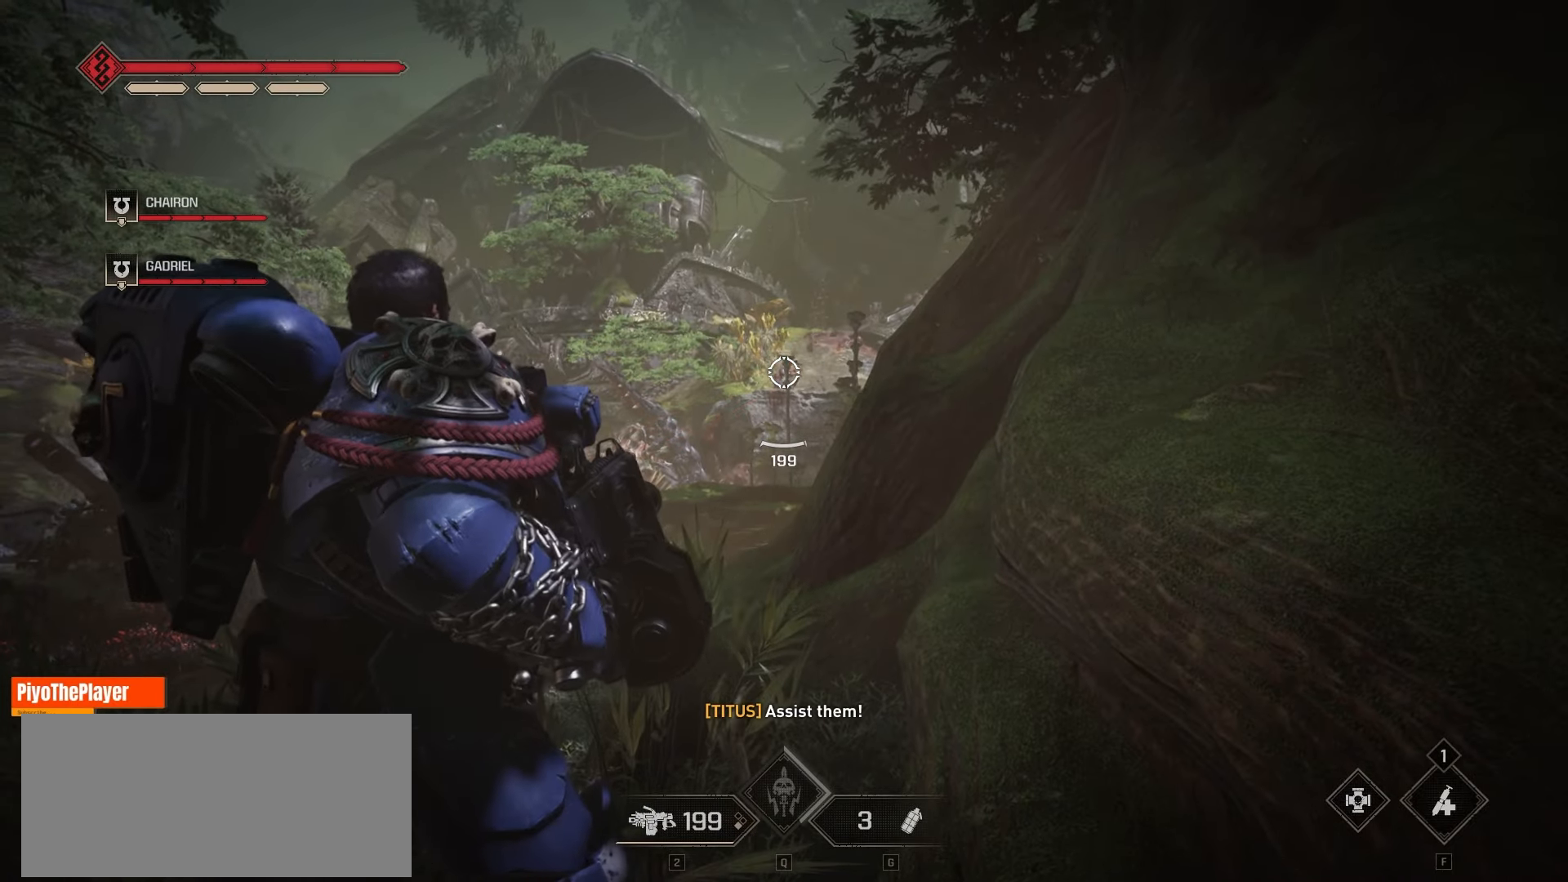
{"keys": ["a", "w"], "mouse": [], "events": [[50, "a", "down"], [316, "w", "down"]]}
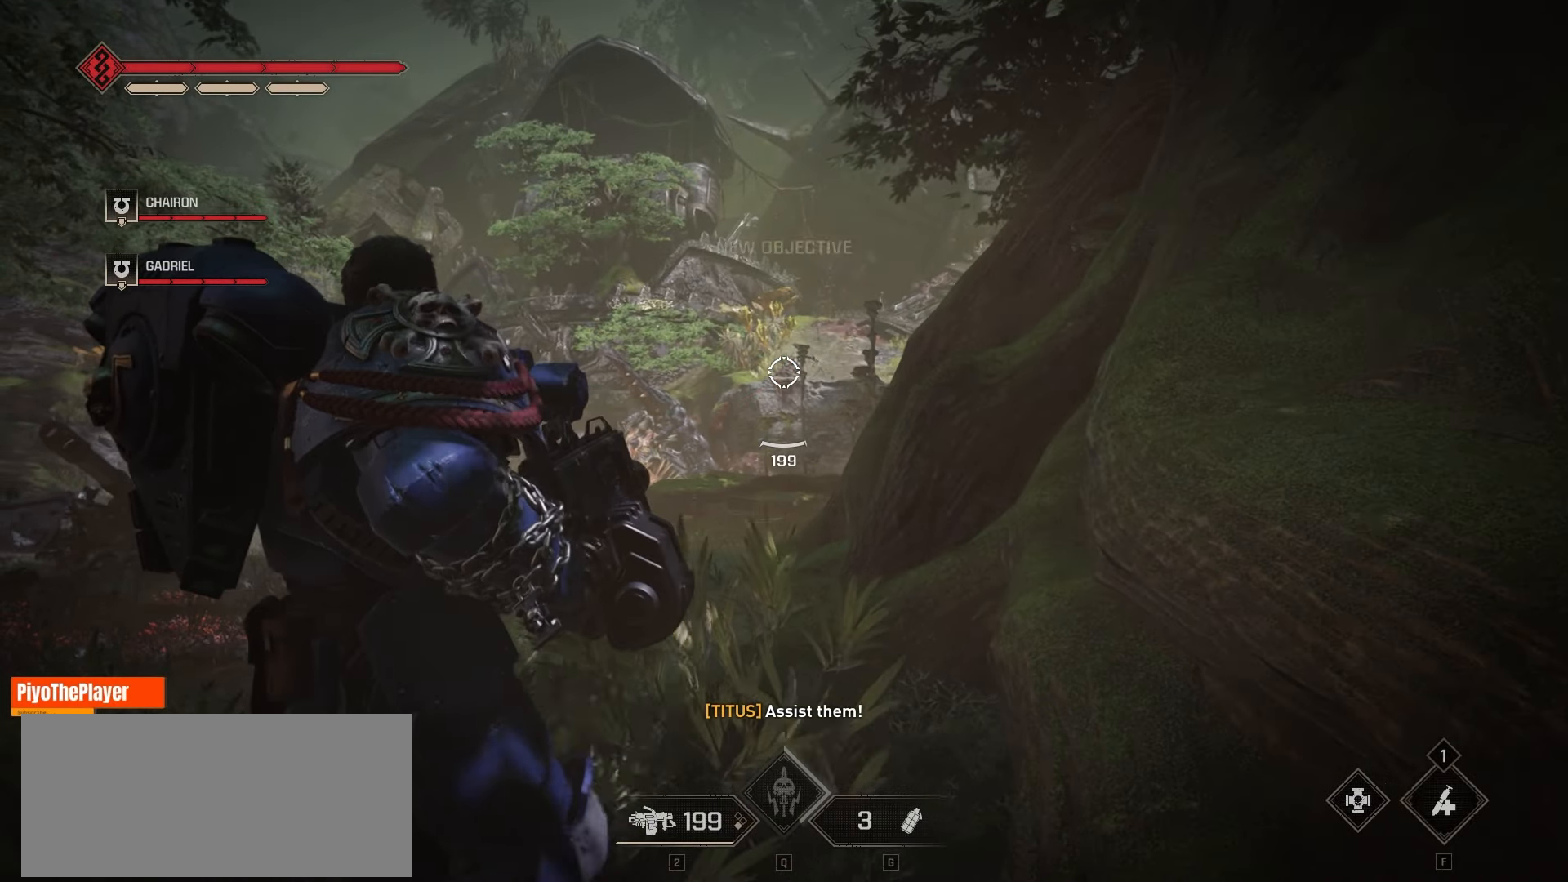
{"keys": ["a", "w"], "mouse": [], "events": [[366, "mouse_left", "down"], [500, "mouse_left", "up"]]}
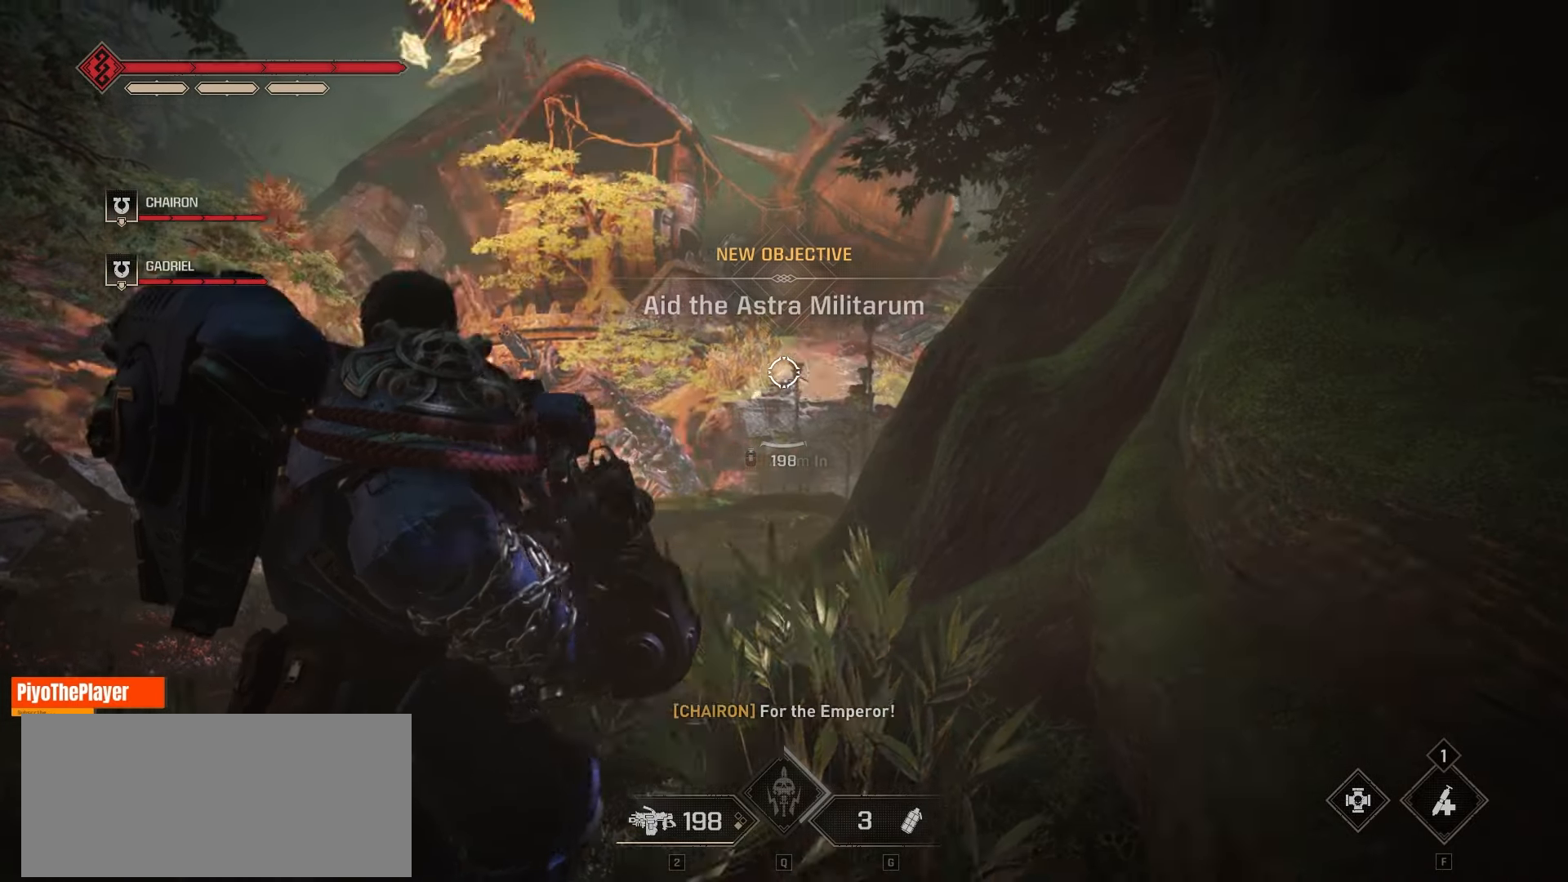
{"keys": ["a", "w"], "mouse": [], "events": []}
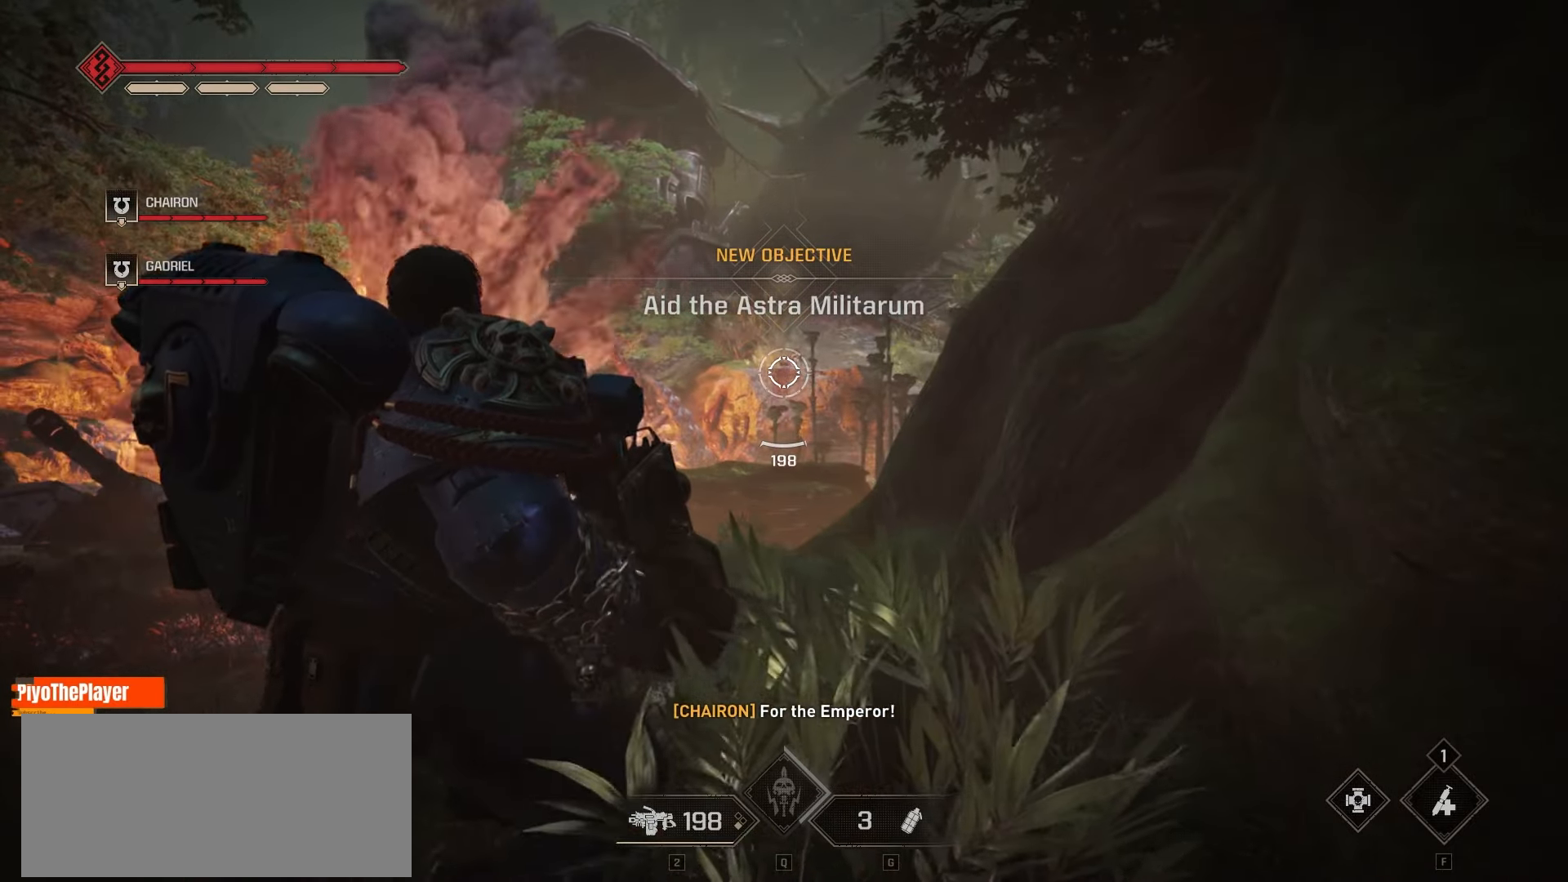
{"keys": [], "mouse": [], "events": [[133, "a", "up"], [150, "mouse_wheel", "down"], [250, "mouse_wheel", "up"], [250, "w", "up"]]}
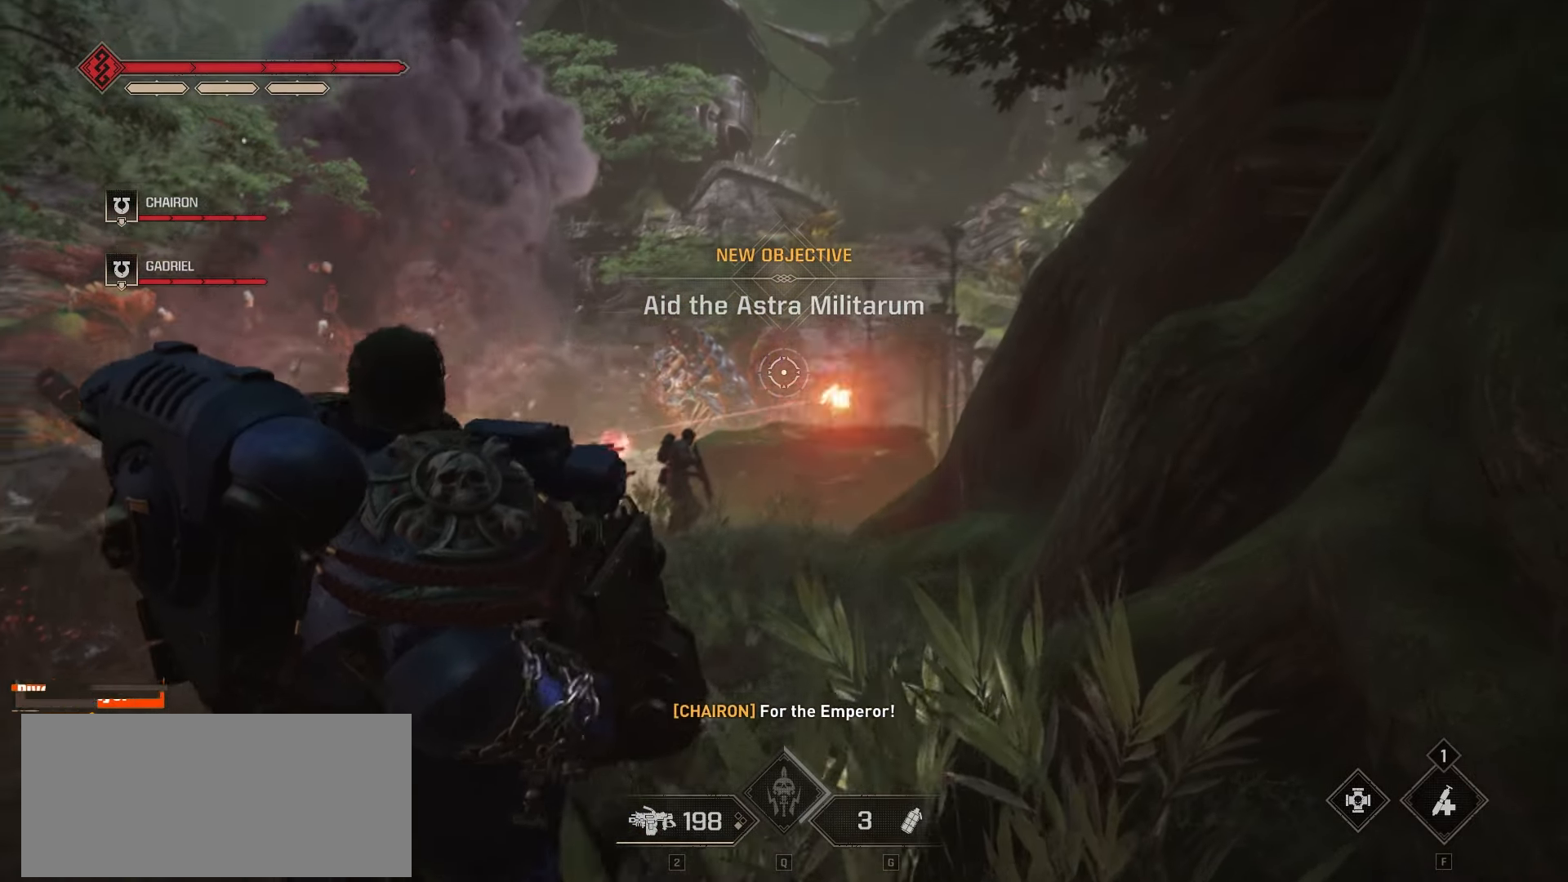
{"keys": ["a"], "mouse": [], "events": [[200, "a", "down"]]}
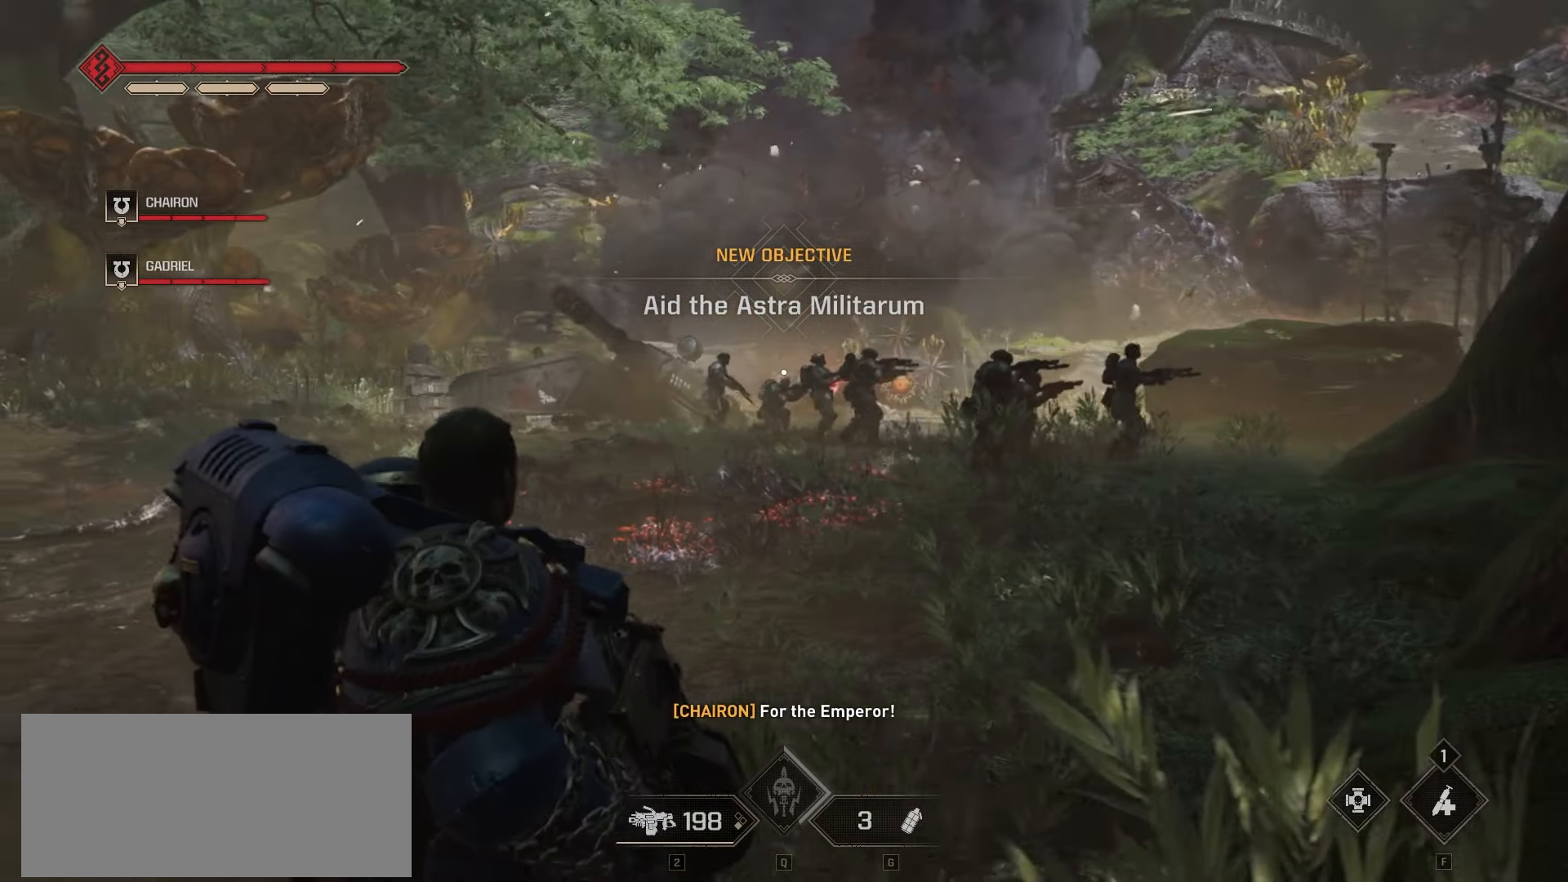
{"keys": ["a", "w"], "mouse": [], "events": [[83, "a", "up"], [100, "a", "down"], [200, "w", "down"]]}
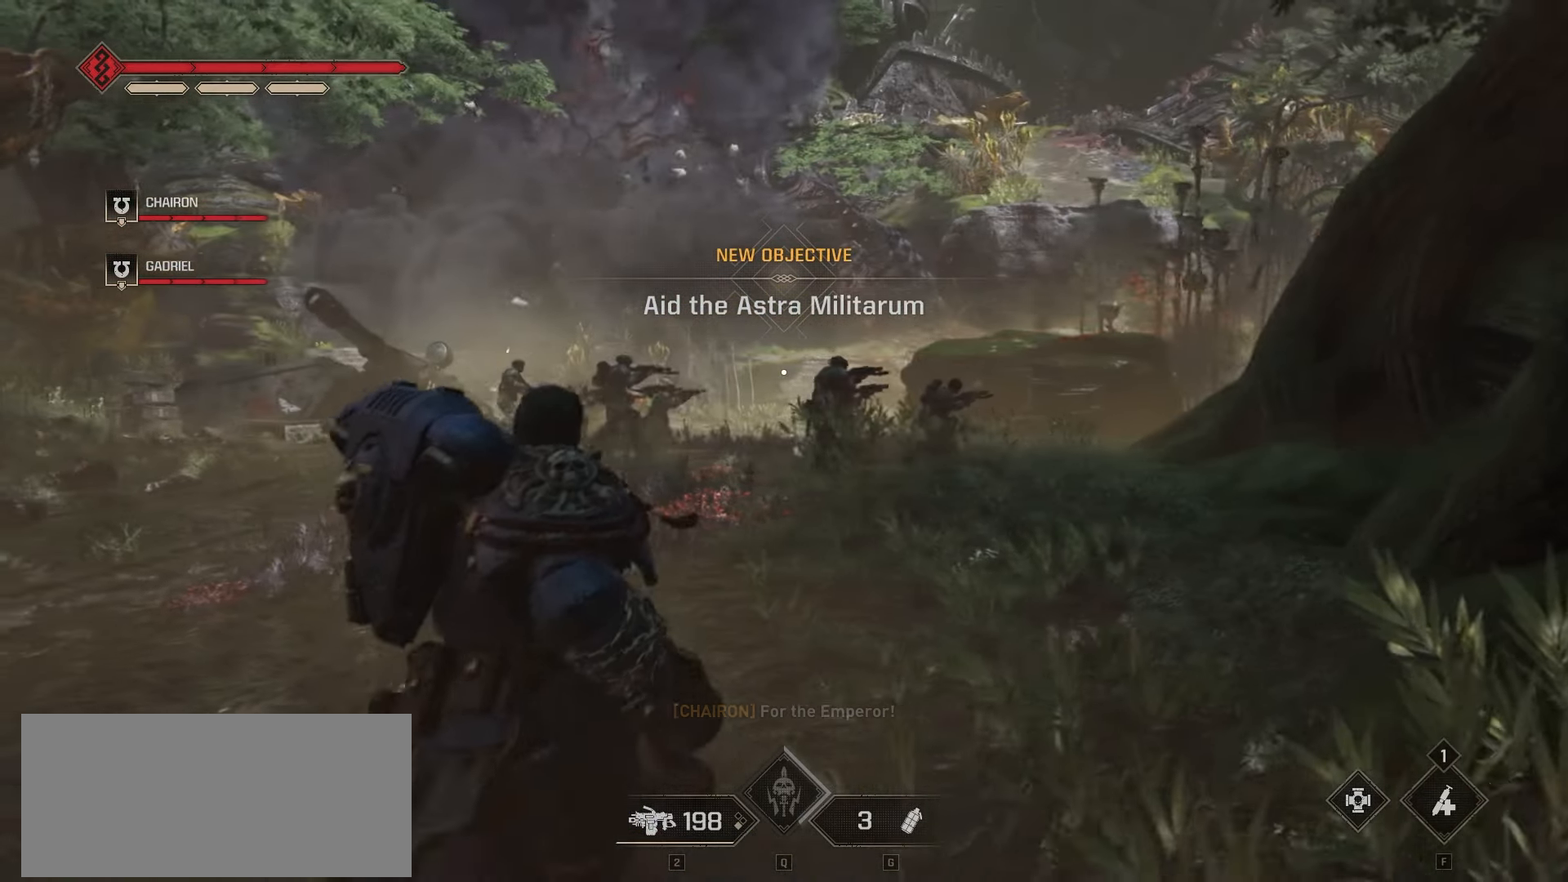
{"keys": ["a", "w"], "mouse": [], "events": []}